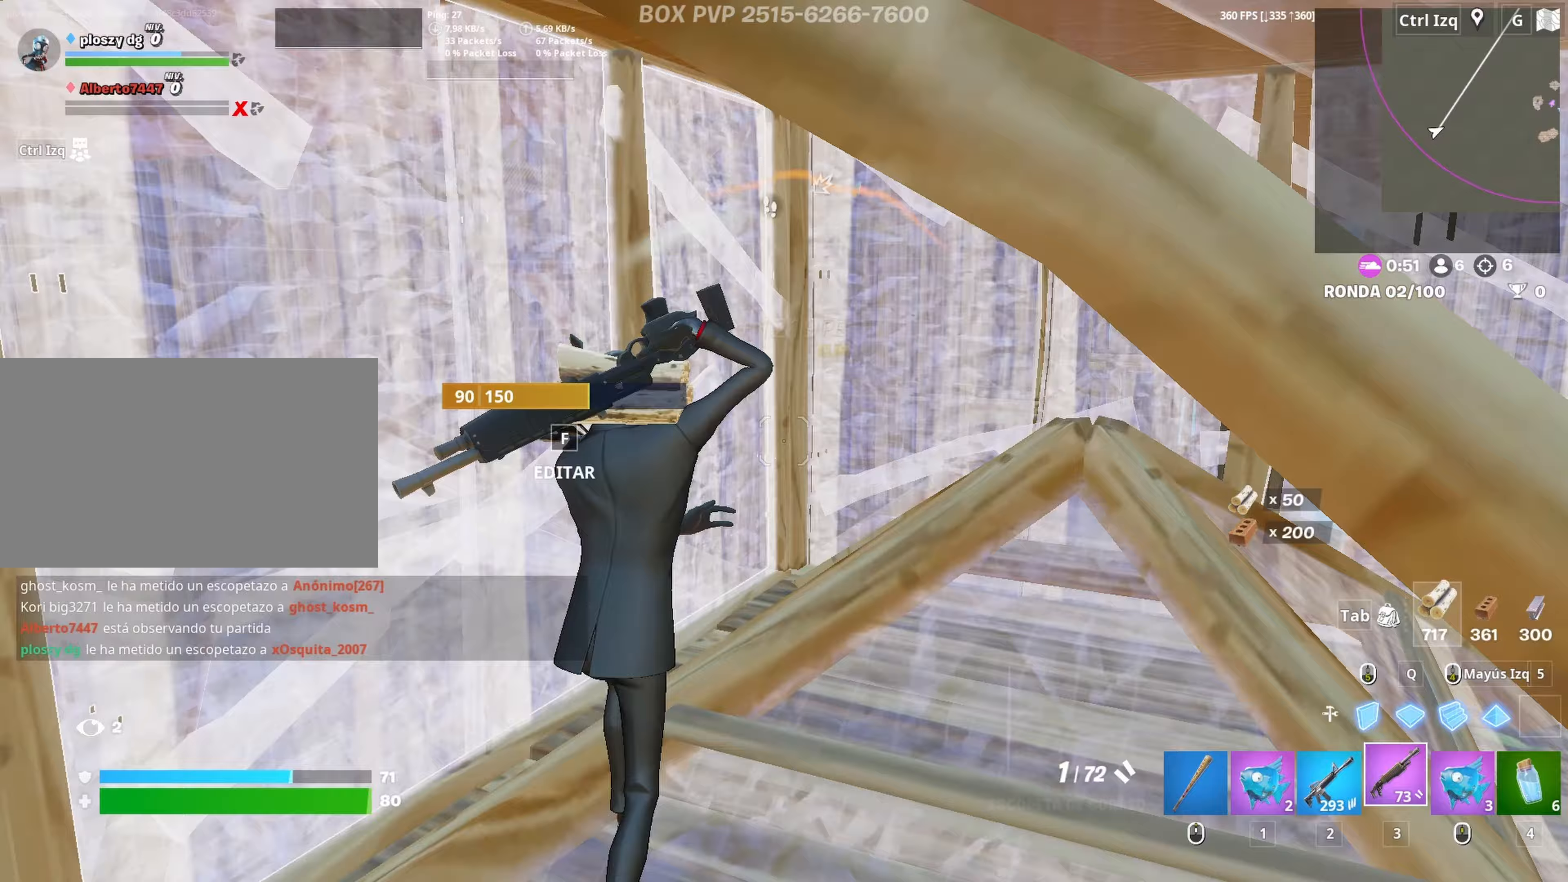
Gameplay with keyboard and mouse; each line is a JSON object with the keys and mouse buttons held at the frame after it. "events" lists presses ("down") and releases ("up") of "1", "2", "3", "4", "5", "a", "alt", "c", "caps_lock", "ctrl", "d", "e", "f", "g", "q", "r", "s", "shift", "space", "t", "tab", "v", "w", "x", "z", "mouse_left", "mouse_wheel" and "mouse_right" between this image and that frame as [ms after this image, input, new state], when the widget could be followed in between. "mouse_left", "mouse_wheel", "mouse_right" = the "left", "wheel", "right" buttons of the "mouse" list. No other keys are recorded. "wheel" means that the mouse wheel is clicked or scrolled. "mouse_move" is the direction in which the mouse moves at that frame (one of eight, or "still"), when it could be read.
{"keys": [], "mouse": [], "mouse_move": "right", "events": [[33, "w", "up"], [83, "r", "down"], [183, "r", "up"], [217, "r", "down"], [317, "r", "up"], [367, "r", "down"], [450, "r", "up"]]}
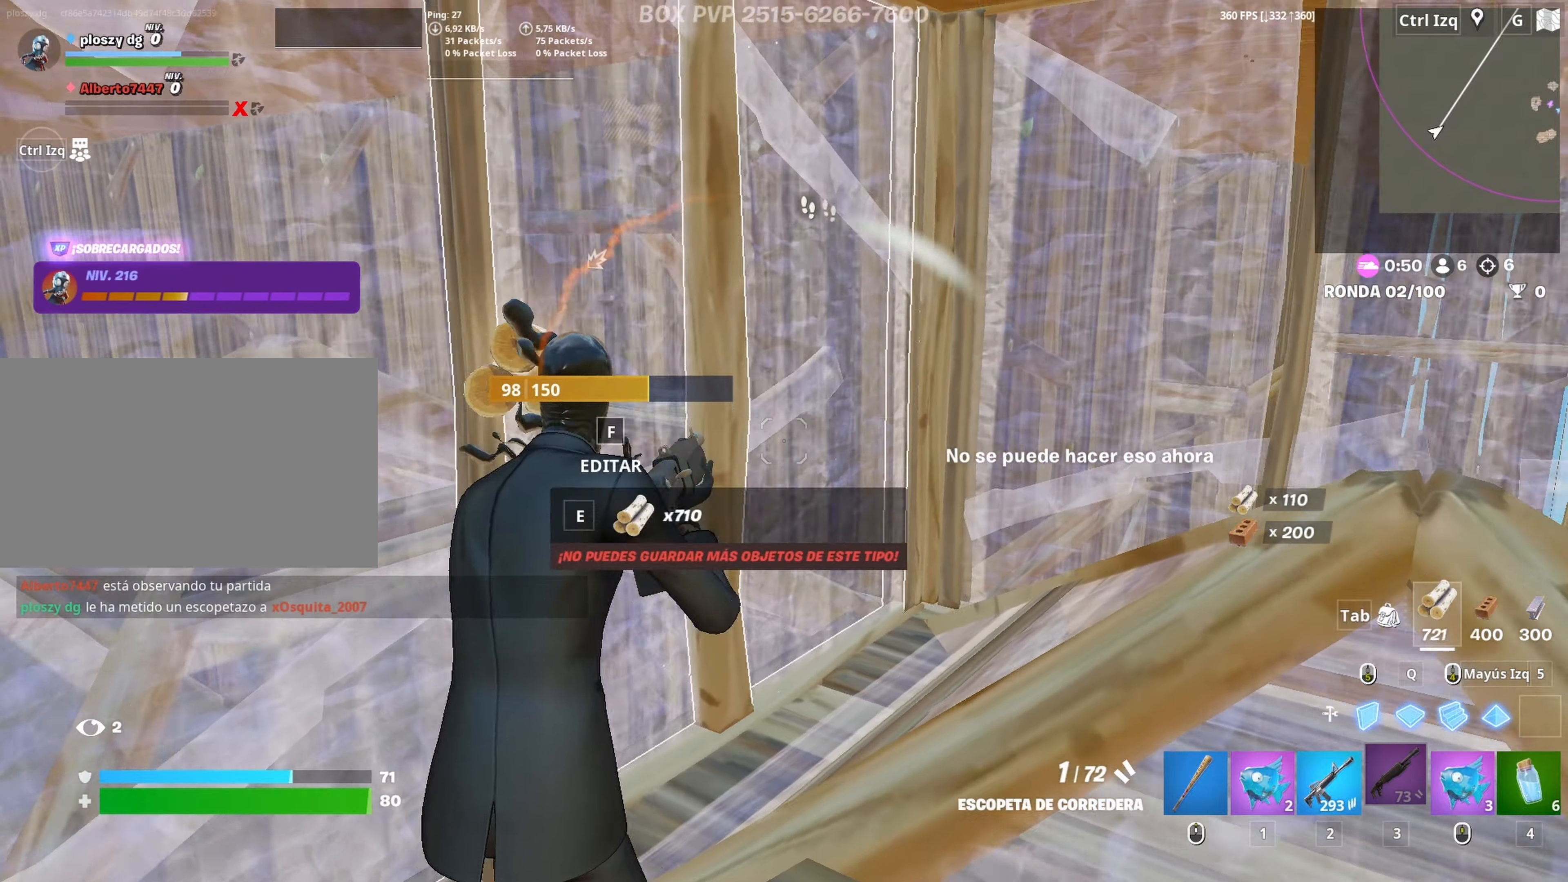
{"keys": ["w"], "mouse": ["left"], "mouse_move": "down", "events": [[50, "d", "down"], [200, "w", "down"], [233, "d", "up"], [433, "f", "down"], [483, "f", "up"], [483, "mouse_left", "down"]]}
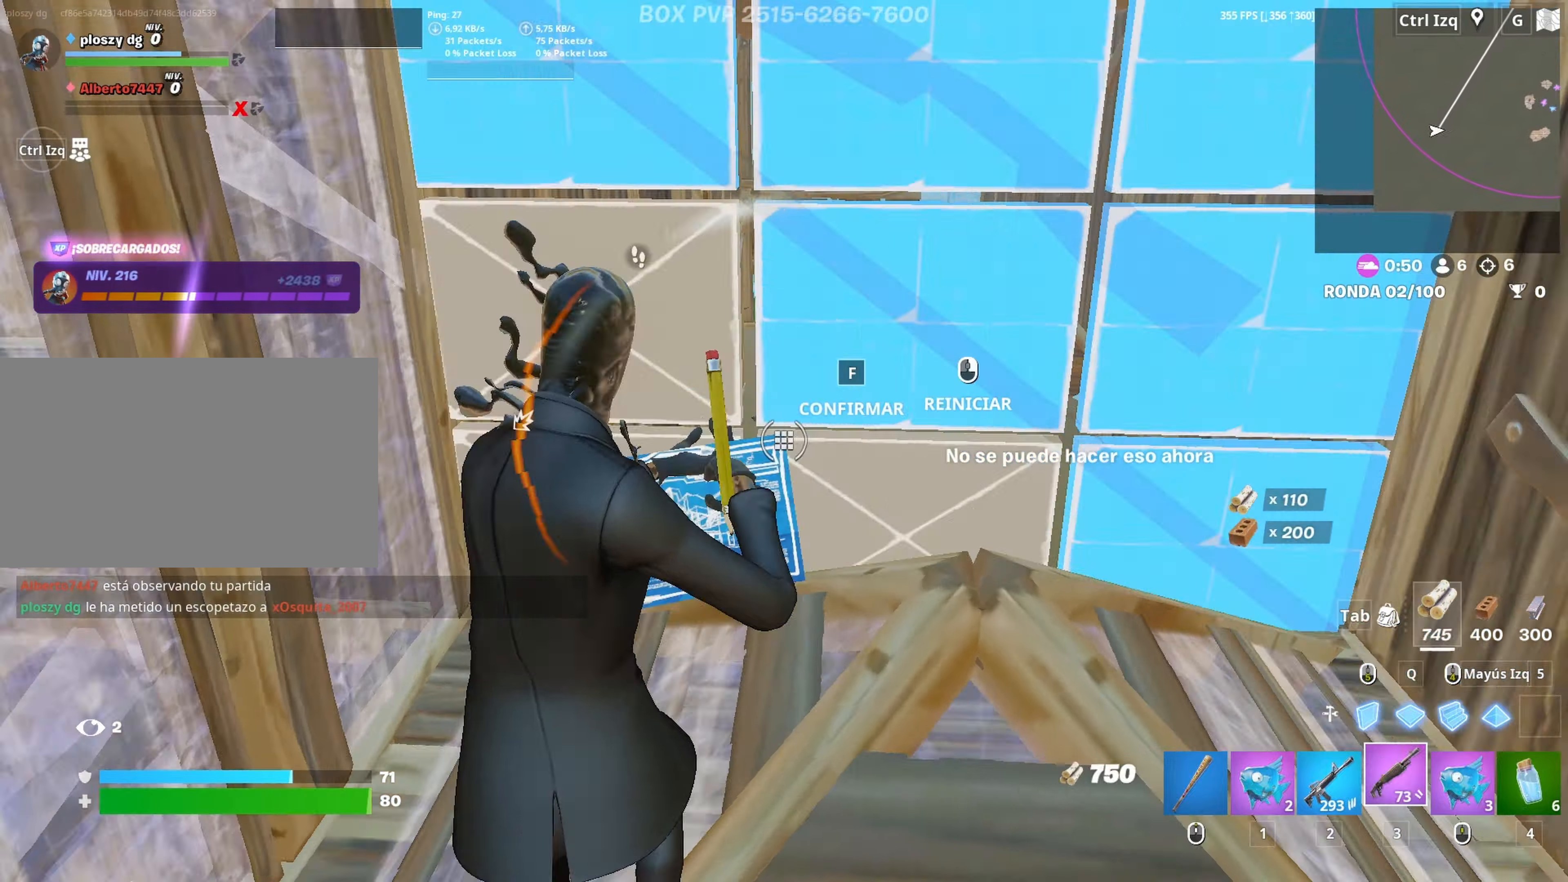
{"keys": ["w"], "mouse": [], "mouse_move": "left", "events": [[67, "f", "down"], [67, "mouse_left", "up"], [117, "f", "up"], [117, "mouse_left", "down"], [117, "shift", "down"], [217, "mouse_left", "up"], [250, "d", "down"], [250, "shift", "up"], [300, "d", "up"], [350, "mouse_wheel", "down"], [450, "mouse_wheel", "up"]]}
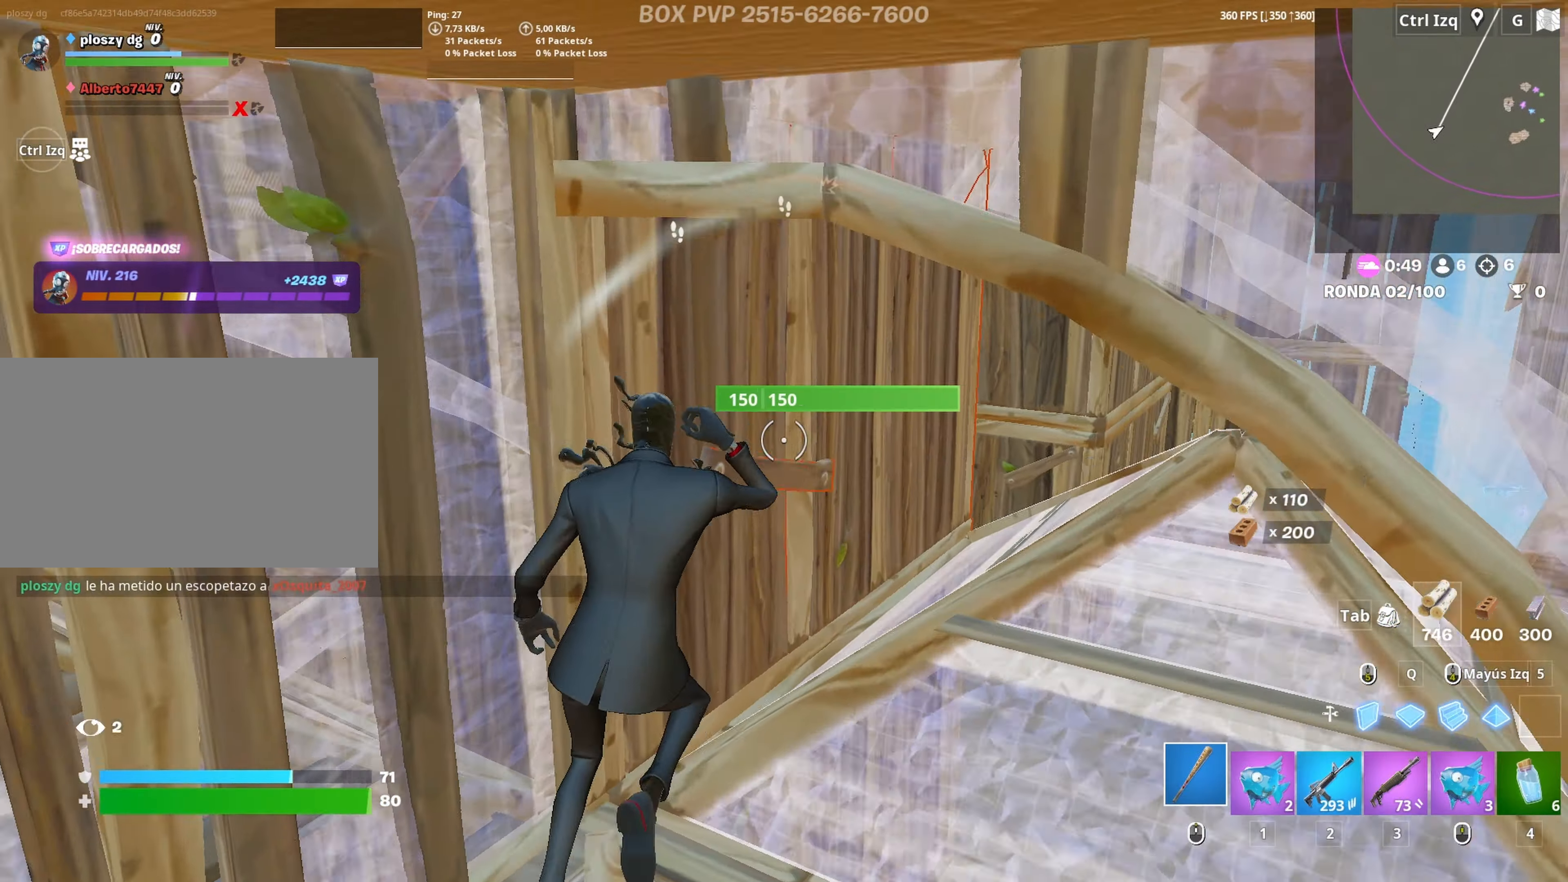
{"keys": ["a", "d", "s"], "mouse": ["left"], "mouse_move": "left", "events": [[133, "mouse_left", "down"], [183, "a", "down"], [183, "d", "down"], [183, "w", "up"], [217, "a", "up"], [267, "a", "down"], [267, "s", "down"], [317, "d", "up"], [500, "d", "down"]]}
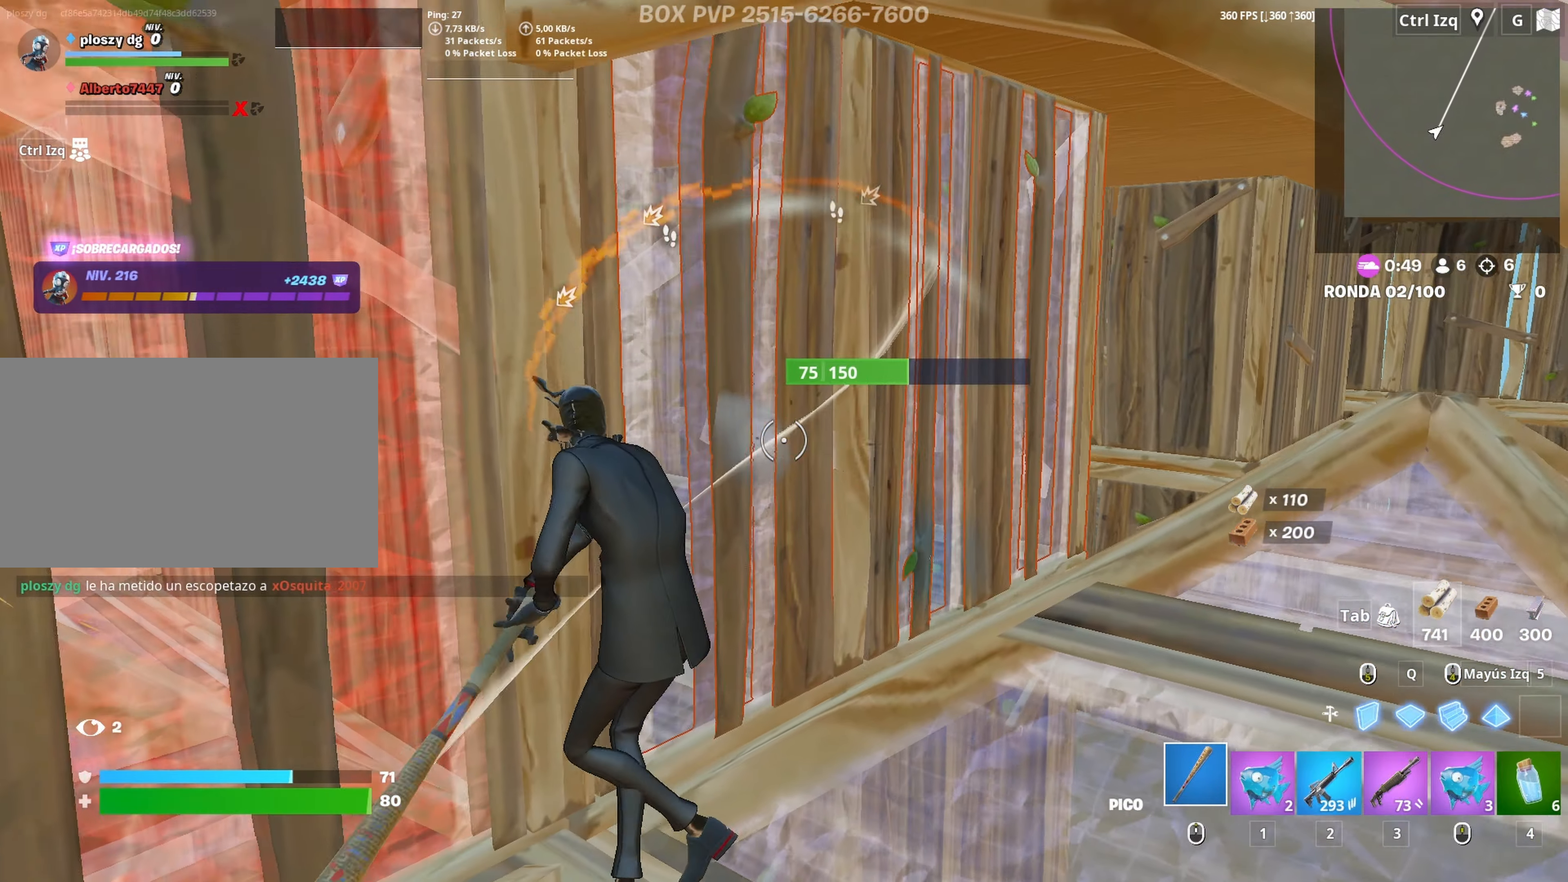
{"keys": ["a", "d", "s"], "mouse": ["left"], "mouse_move": "left", "events": [[50, "a", "up"], [100, "s", "up"], [483, "a", "down"], [483, "s", "down"]]}
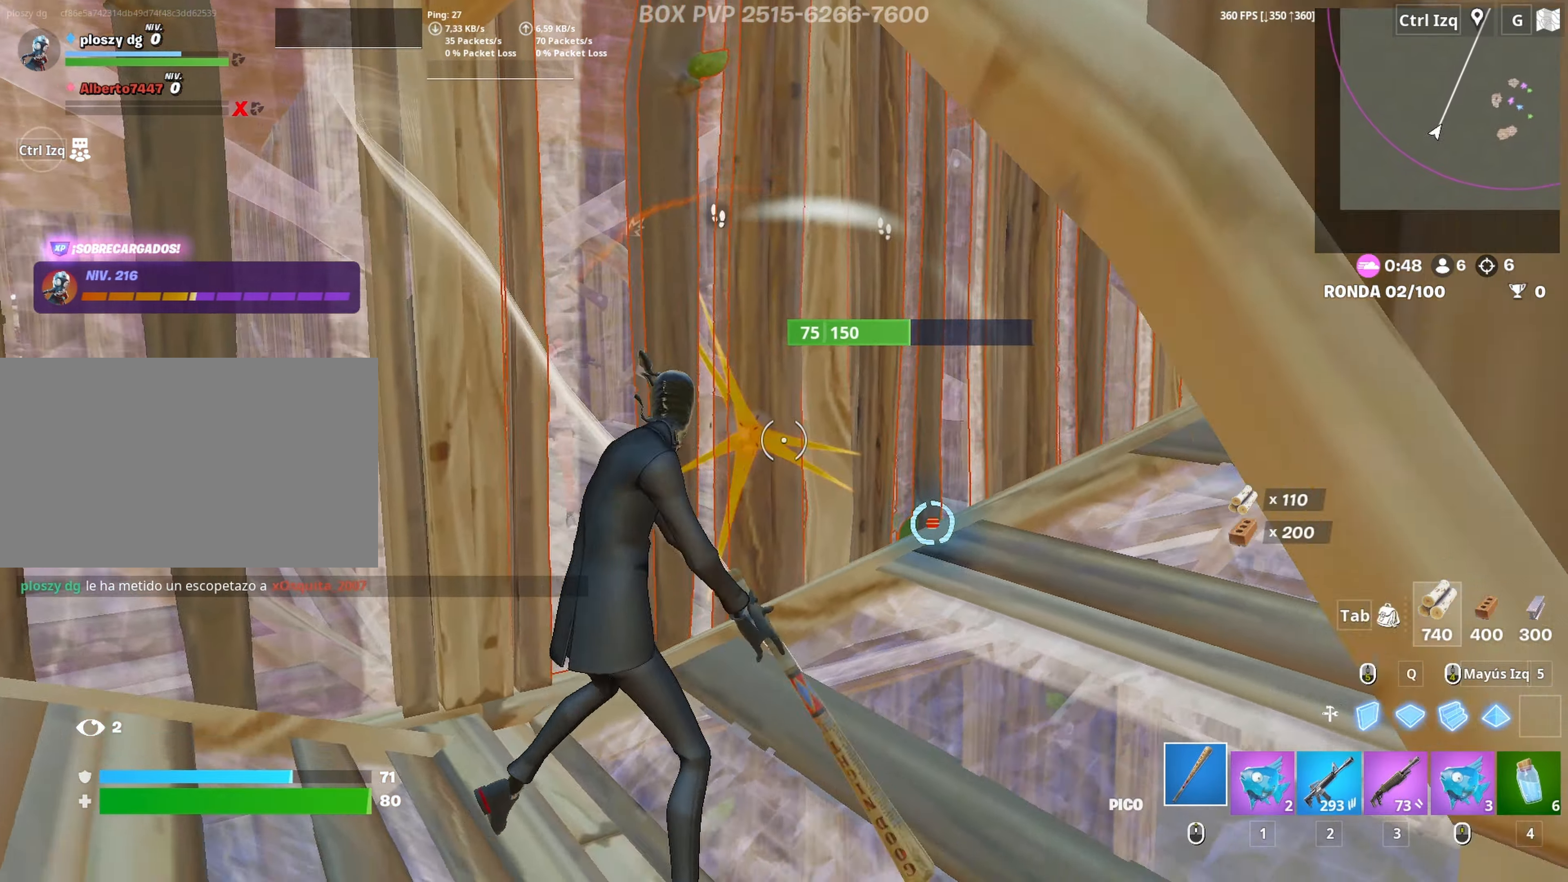
{"keys": ["f", "shift", "w"], "mouse": [], "mouse_move": "down-right", "events": [[117, "d", "up"], [117, "s", "up"], [200, "w", "down"], [300, "mouse_left", "up"], [350, "a", "up"], [400, "f", "down"], [400, "mouse_left", "down"], [450, "f", "up"], [483, "f", "down"], [483, "mouse_left", "up"], [483, "shift", "down"]]}
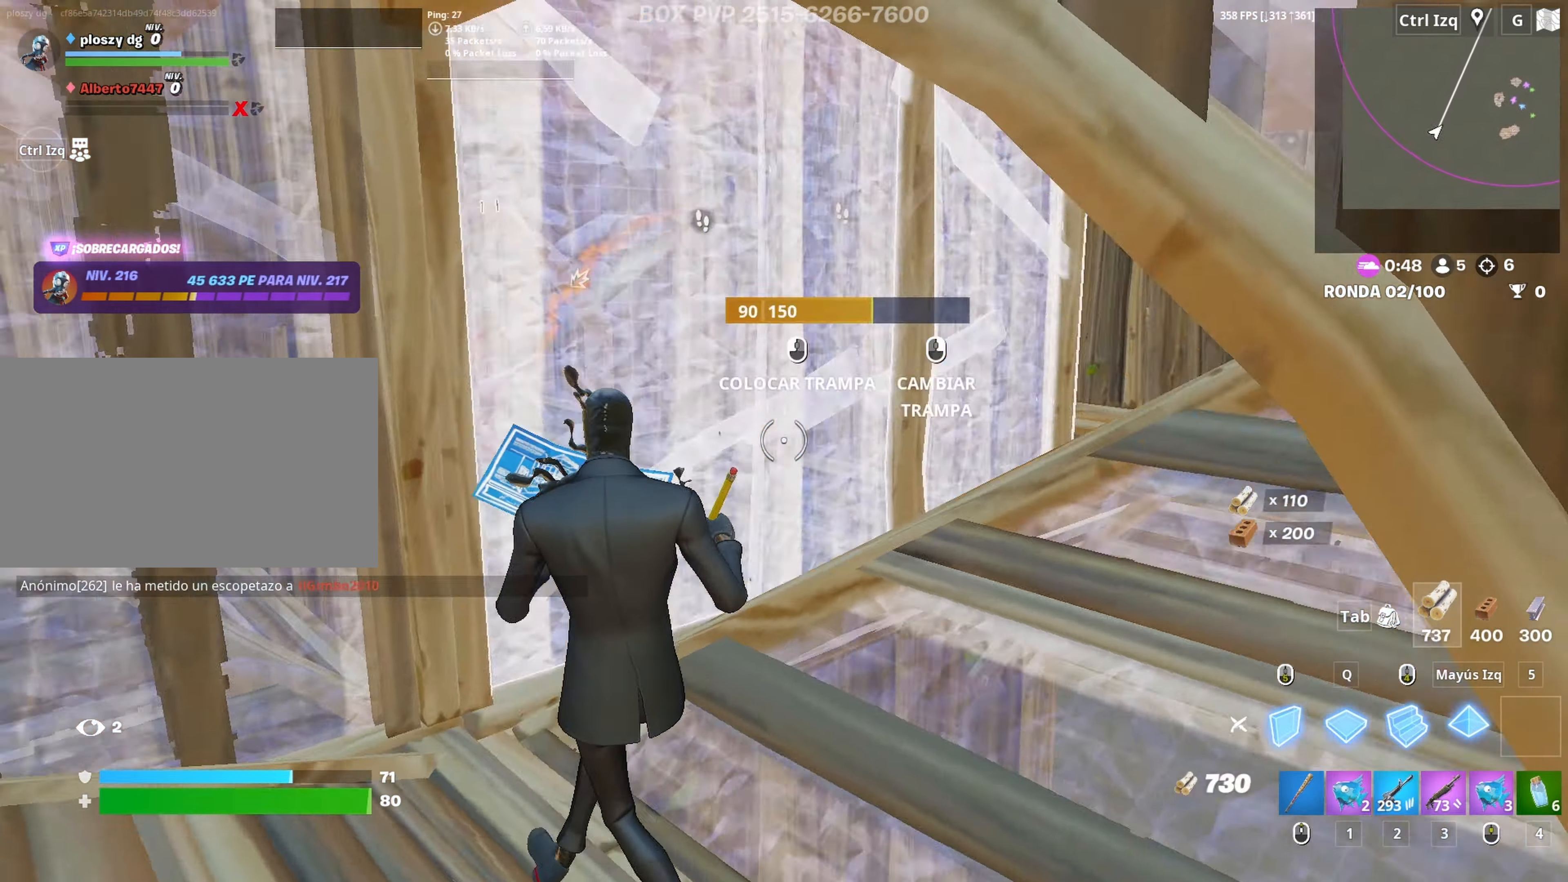
{"keys": ["d", "s"], "mouse": [], "mouse_move": "up", "events": [[33, "a", "down"], [33, "mouse_left", "down"], [83, "f", "up"], [133, "3", "down"], [133, "shift", "up"], [183, "a", "up"], [183, "mouse_left", "up"], [217, "3", "up"], [317, "d", "down"], [367, "w", "up"], [500, "s", "down"]]}
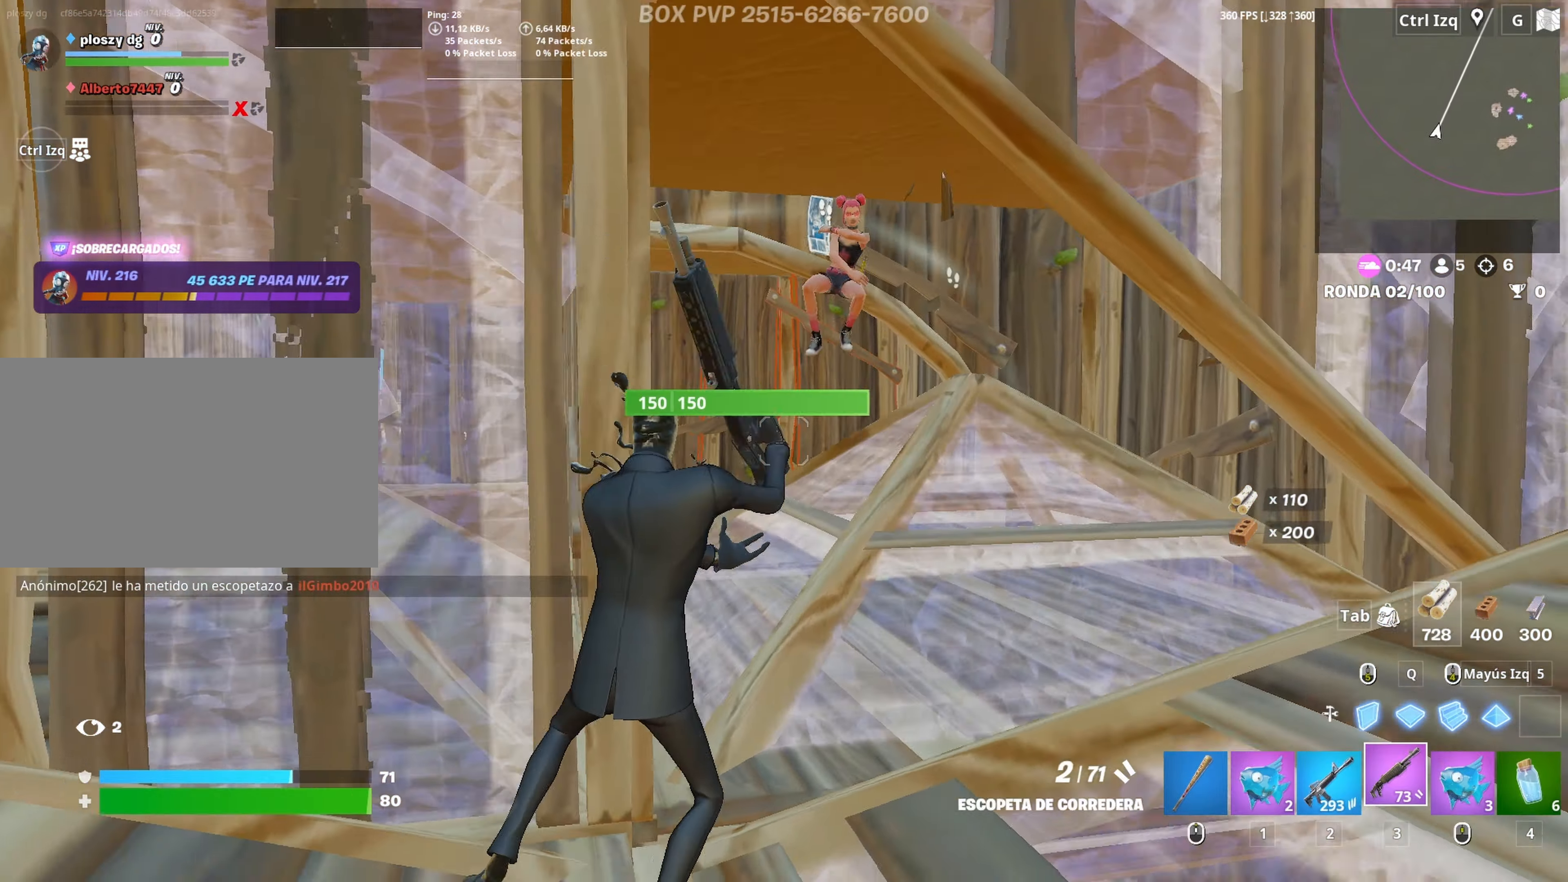
{"keys": ["d", "s"], "mouse": ["left"], "mouse_move": "down-left", "events": [[150, "mouse_left", "down"], [233, "mouse_left", "up"], [467, "mouse_left", "down"]]}
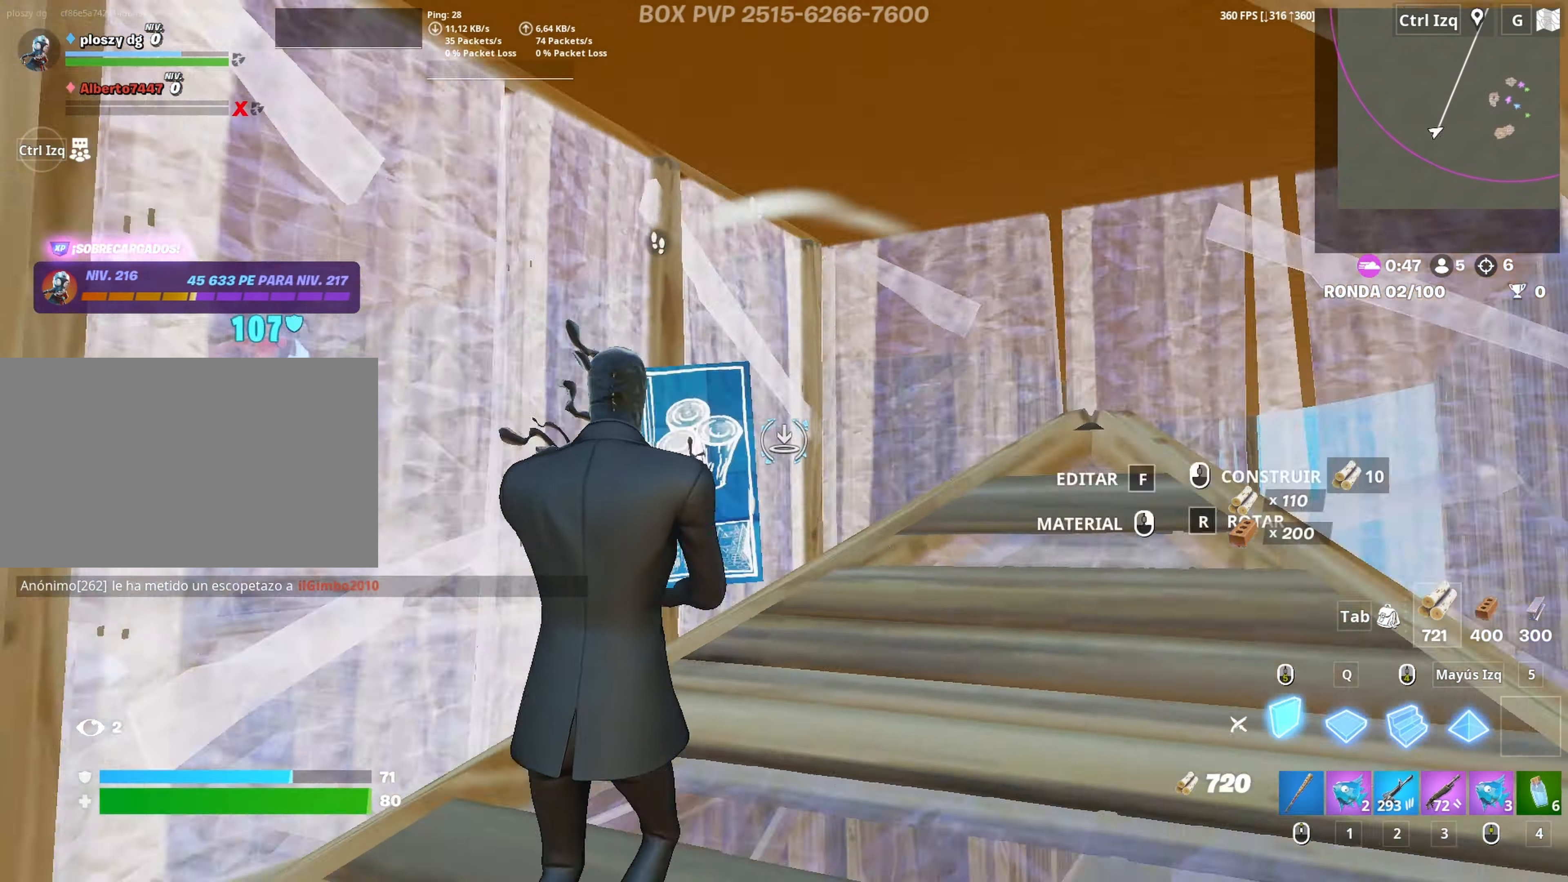
{"keys": ["f", "w"], "mouse": ["left"], "mouse_move": "right", "events": [[17, "a", "down"], [67, "d", "up"], [67, "s", "up"], [167, "w", "down"], [217, "3", "down"], [267, "3", "up"], [267, "mouse_left", "up"], [350, "f", "down"], [400, "mouse_left", "down"], [433, "f", "up"], [500, "a", "up"], [500, "f", "down"]]}
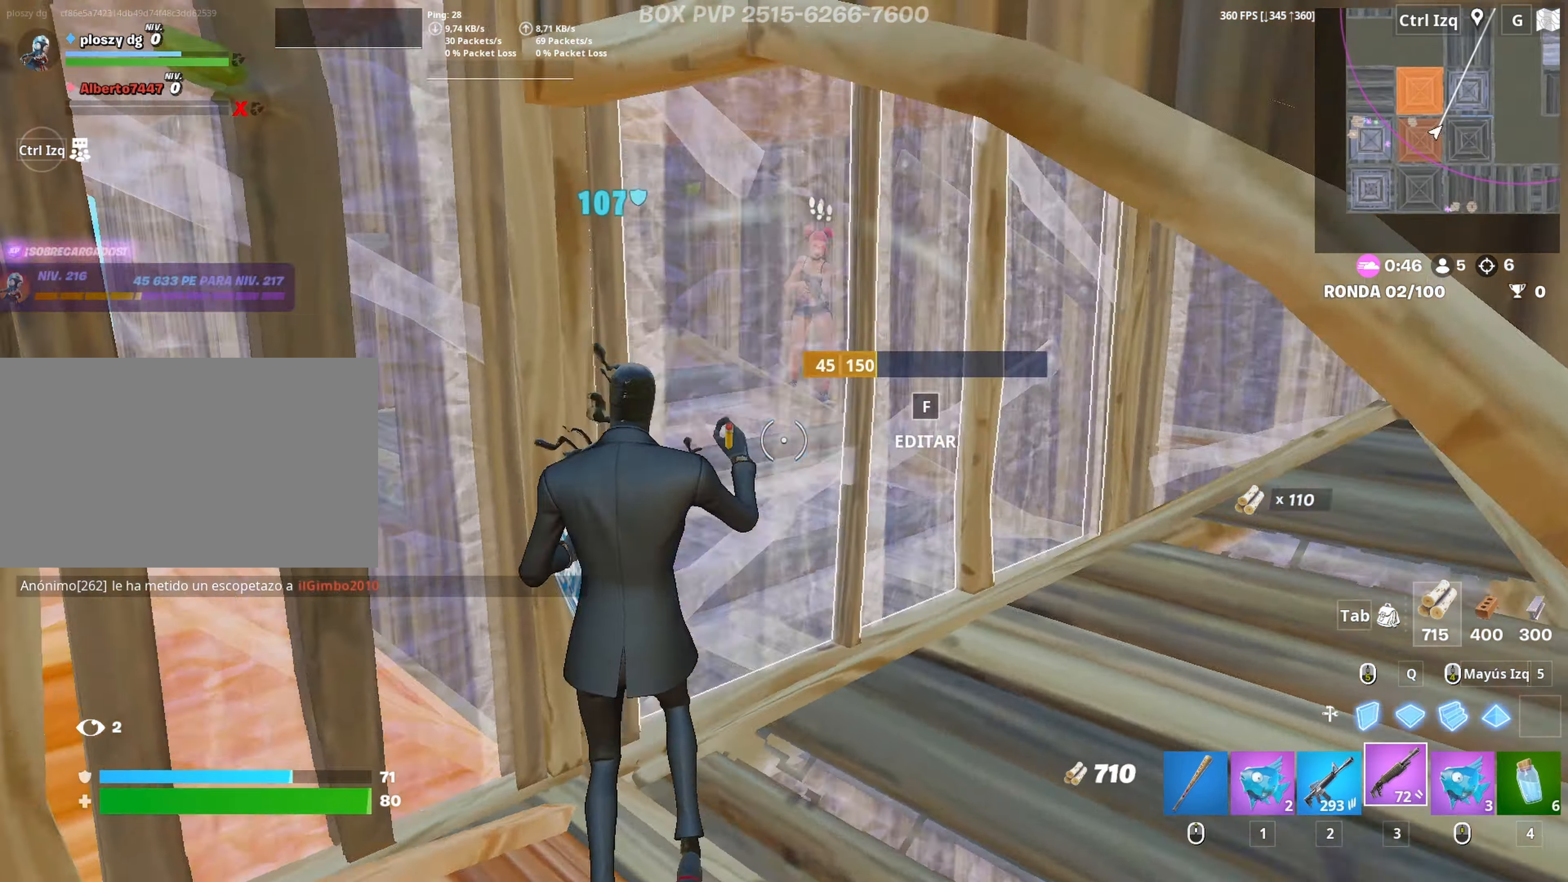
{"keys": ["d"], "mouse": [], "mouse_move": "up-right", "events": [[33, "mouse_left", "up"], [83, "f", "up"], [133, "a", "down"], [183, "w", "up"], [317, "a", "up"], [417, "d", "down"]]}
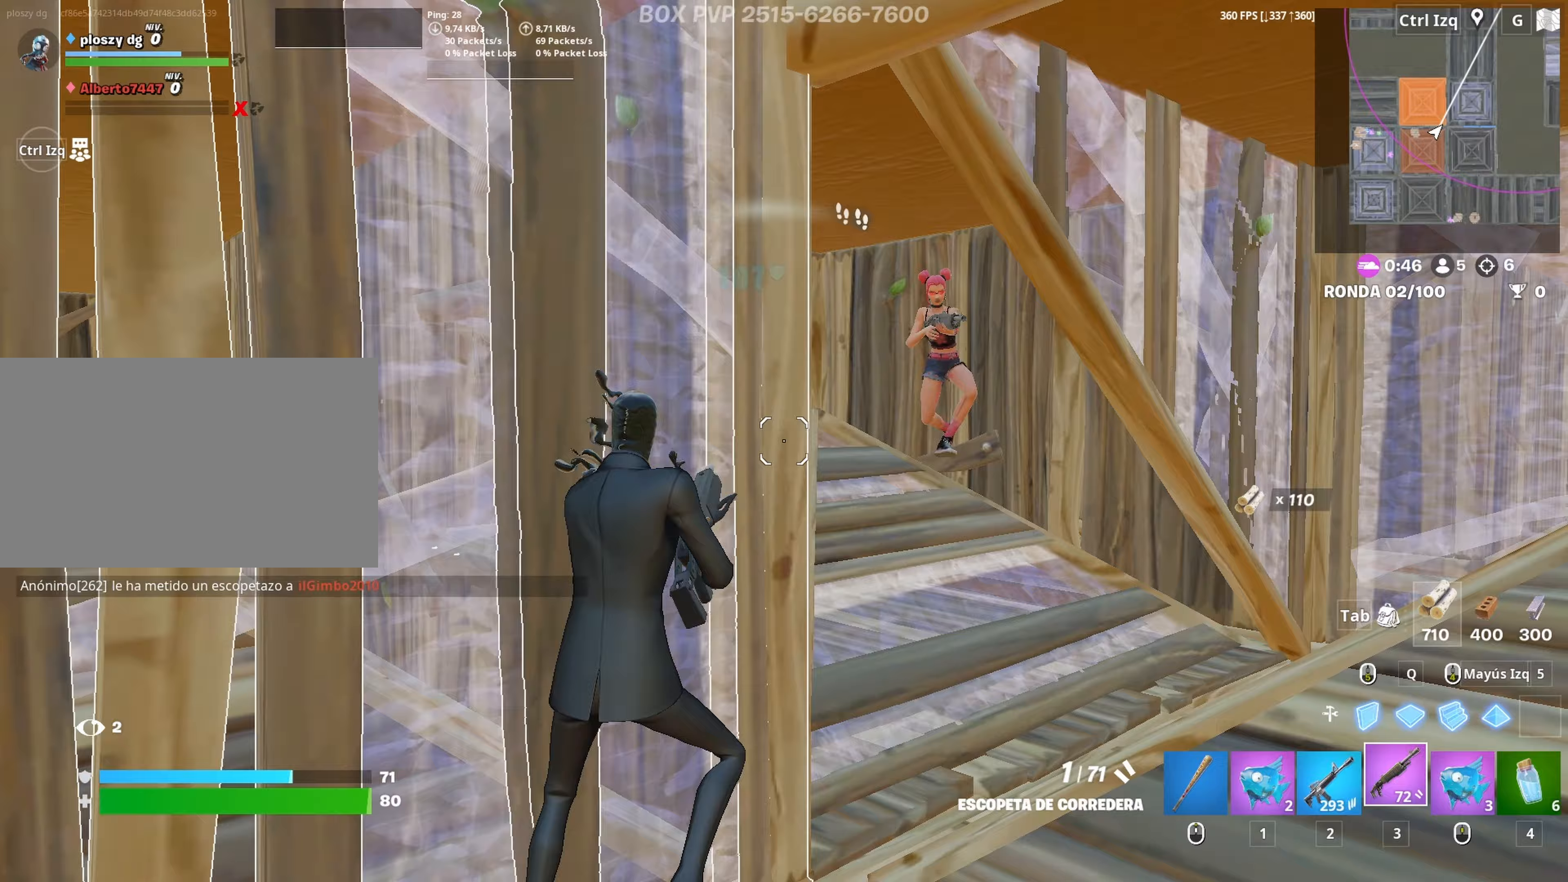
{"keys": ["d", "w"], "mouse": [], "mouse_move": "down-left", "events": [[150, "w", "down"], [333, "mouse_left", "down"], [433, "2", "down"], [433, "mouse_left", "up"], [467, "2", "up"]]}
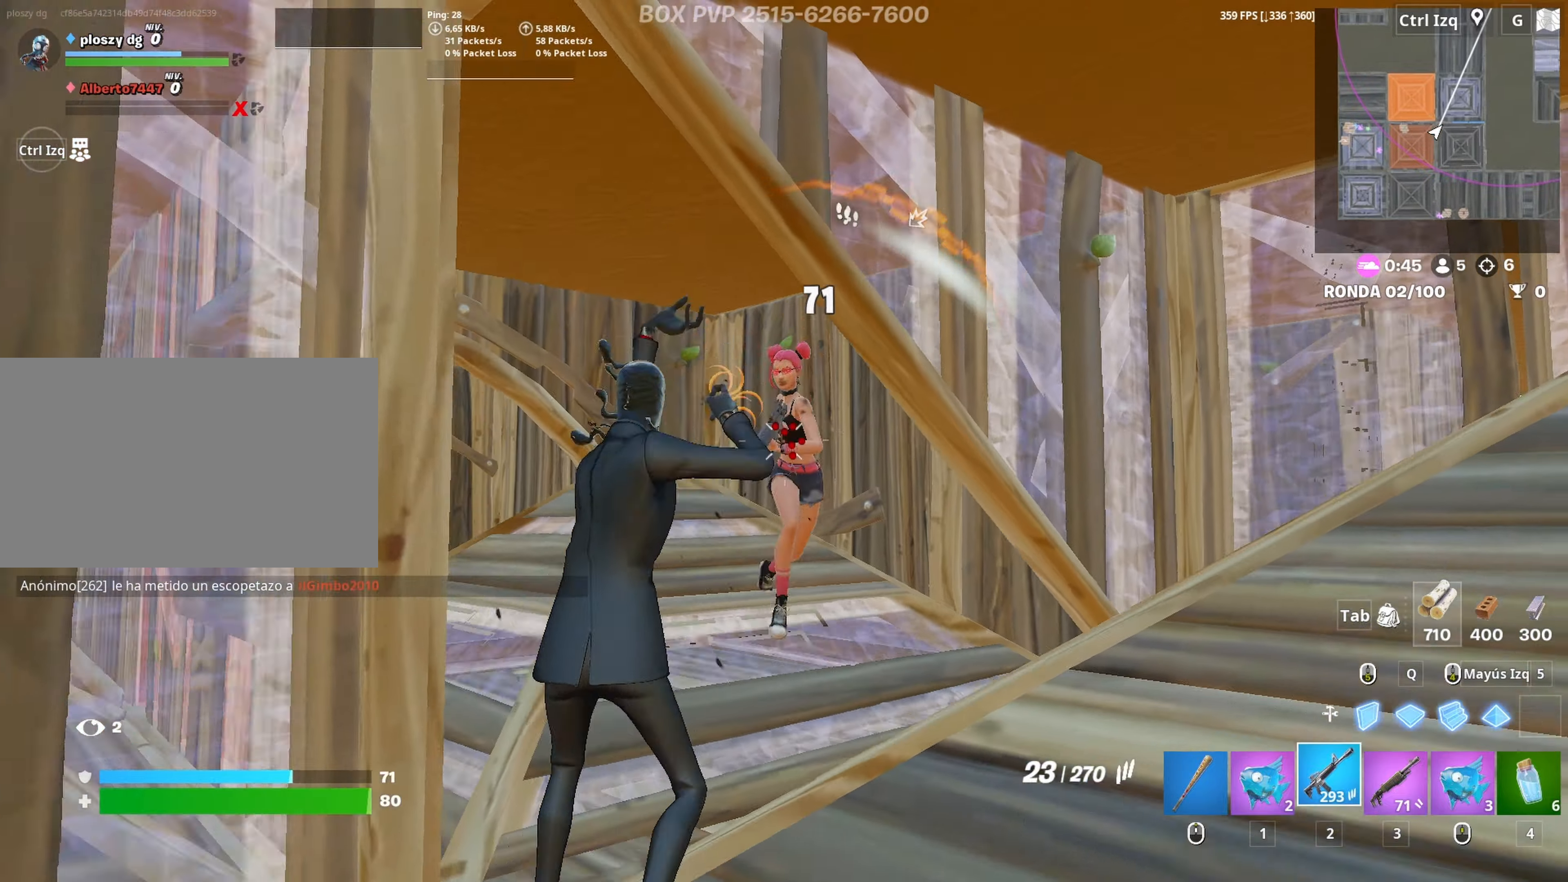
{"keys": ["d"], "mouse": ["left"], "mouse_move": "up", "events": [[67, "d", "up"], [200, "mouse_left", "down"], [250, "a", "down"], [250, "w", "up"], [400, "s", "down"], [450, "a", "up"], [450, "d", "down"], [483, "s", "up"]]}
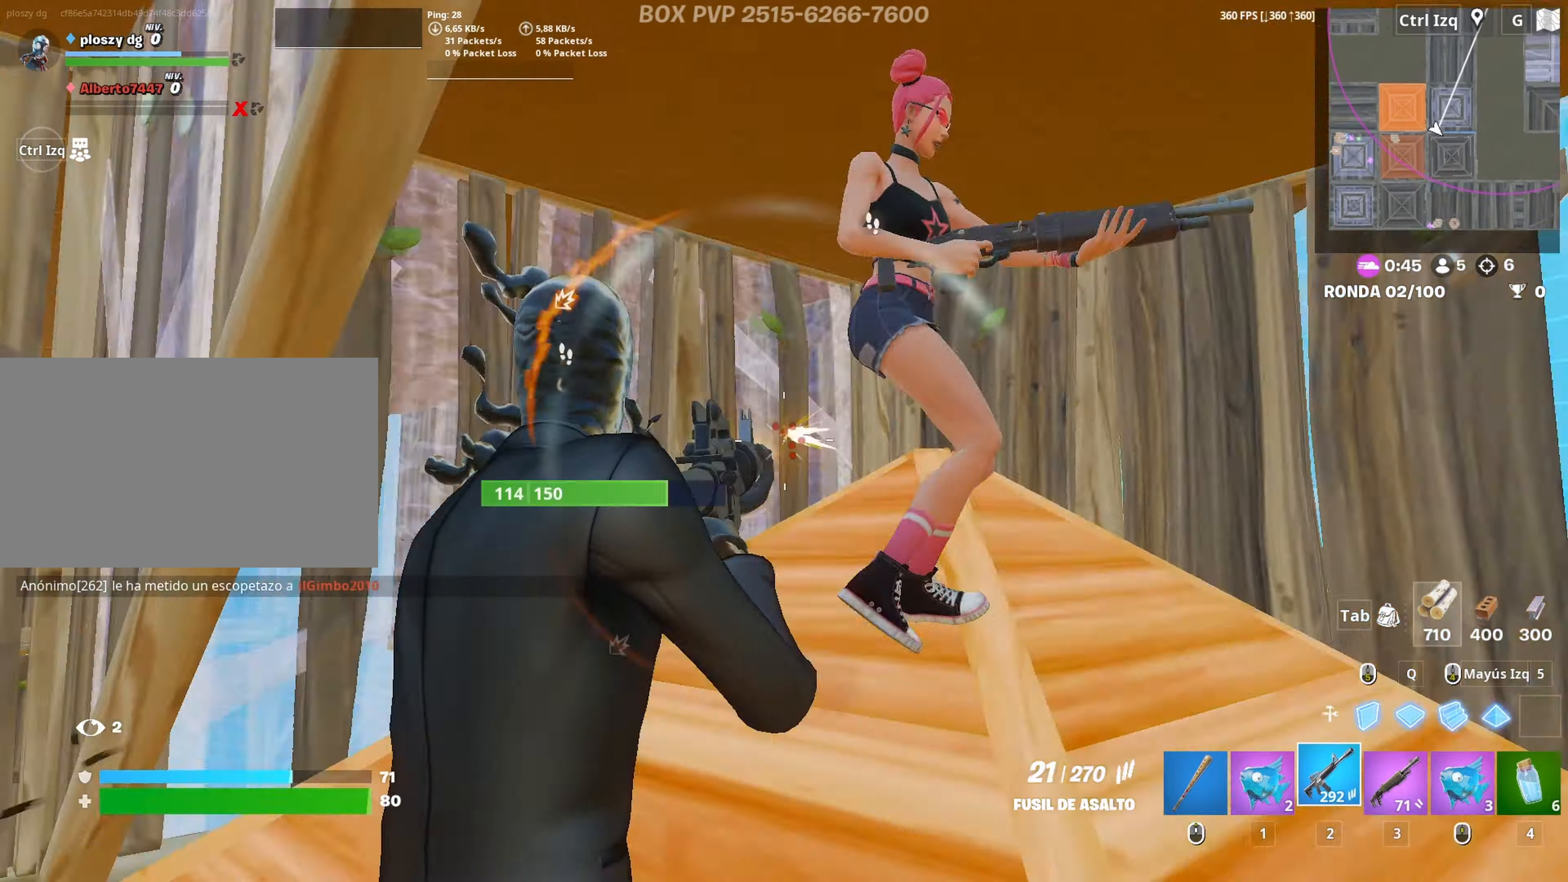
{"keys": ["d", "w"], "mouse": ["left"], "mouse_move": "up-right", "events": [[133, "w", "down"], [183, "d", "up"], [317, "c", "down"], [367, "c", "up"], [500, "d", "down"]]}
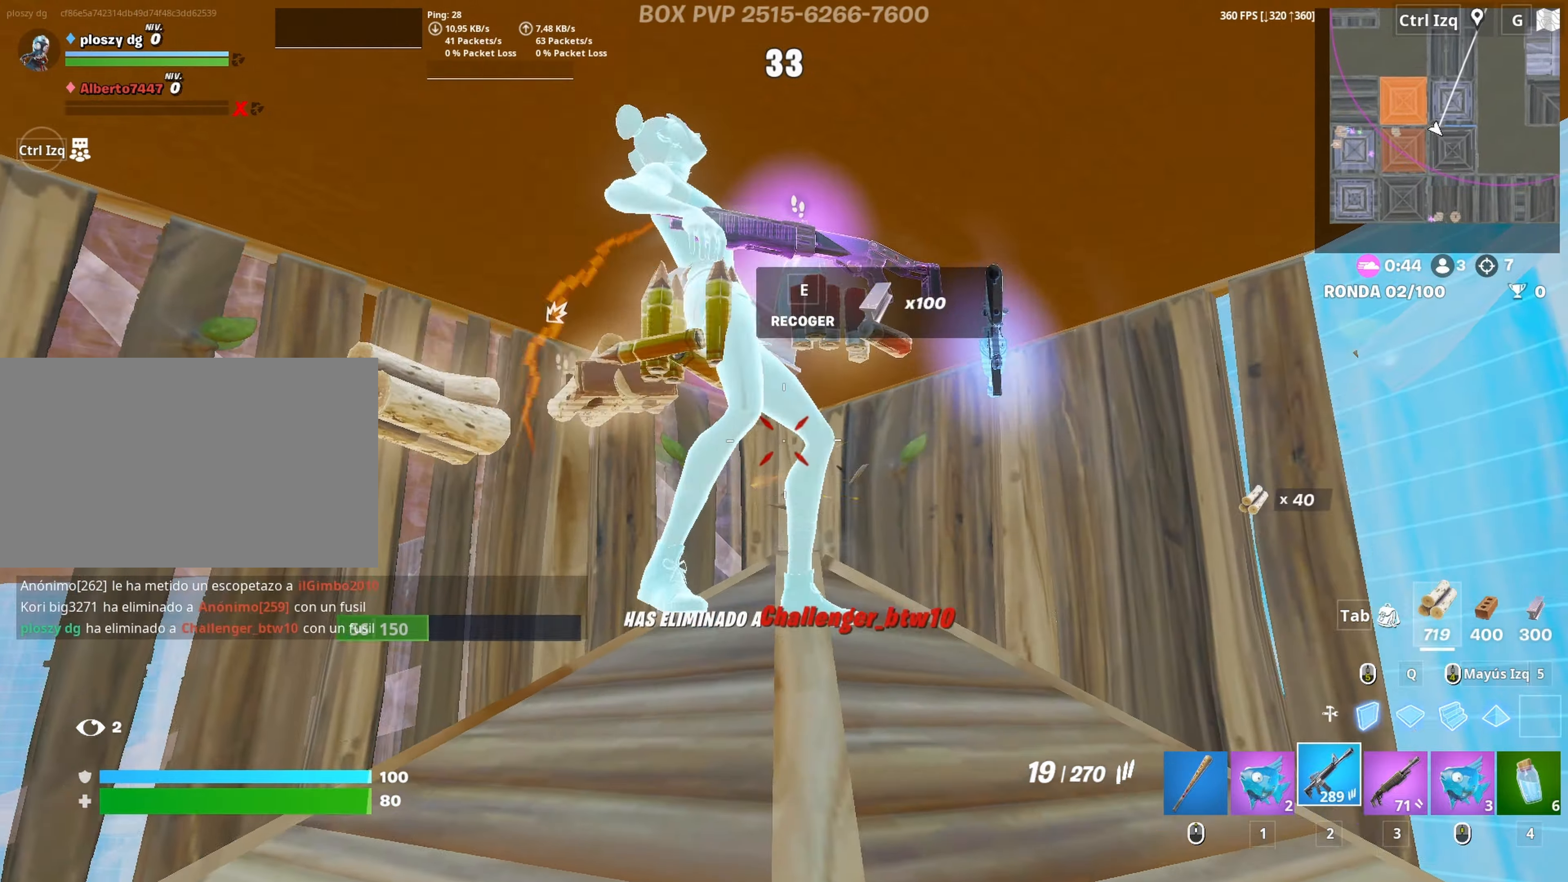
{"keys": ["w"], "mouse": [], "mouse_move": "right", "events": [[100, "mouse_left", "up"], [100, "space", "down"], [150, "d", "up"], [233, "d", "down"], [233, "mouse_wheel", "down"], [233, "space", "up"], [333, "mouse_wheel", "up"], [433, "d", "up"]]}
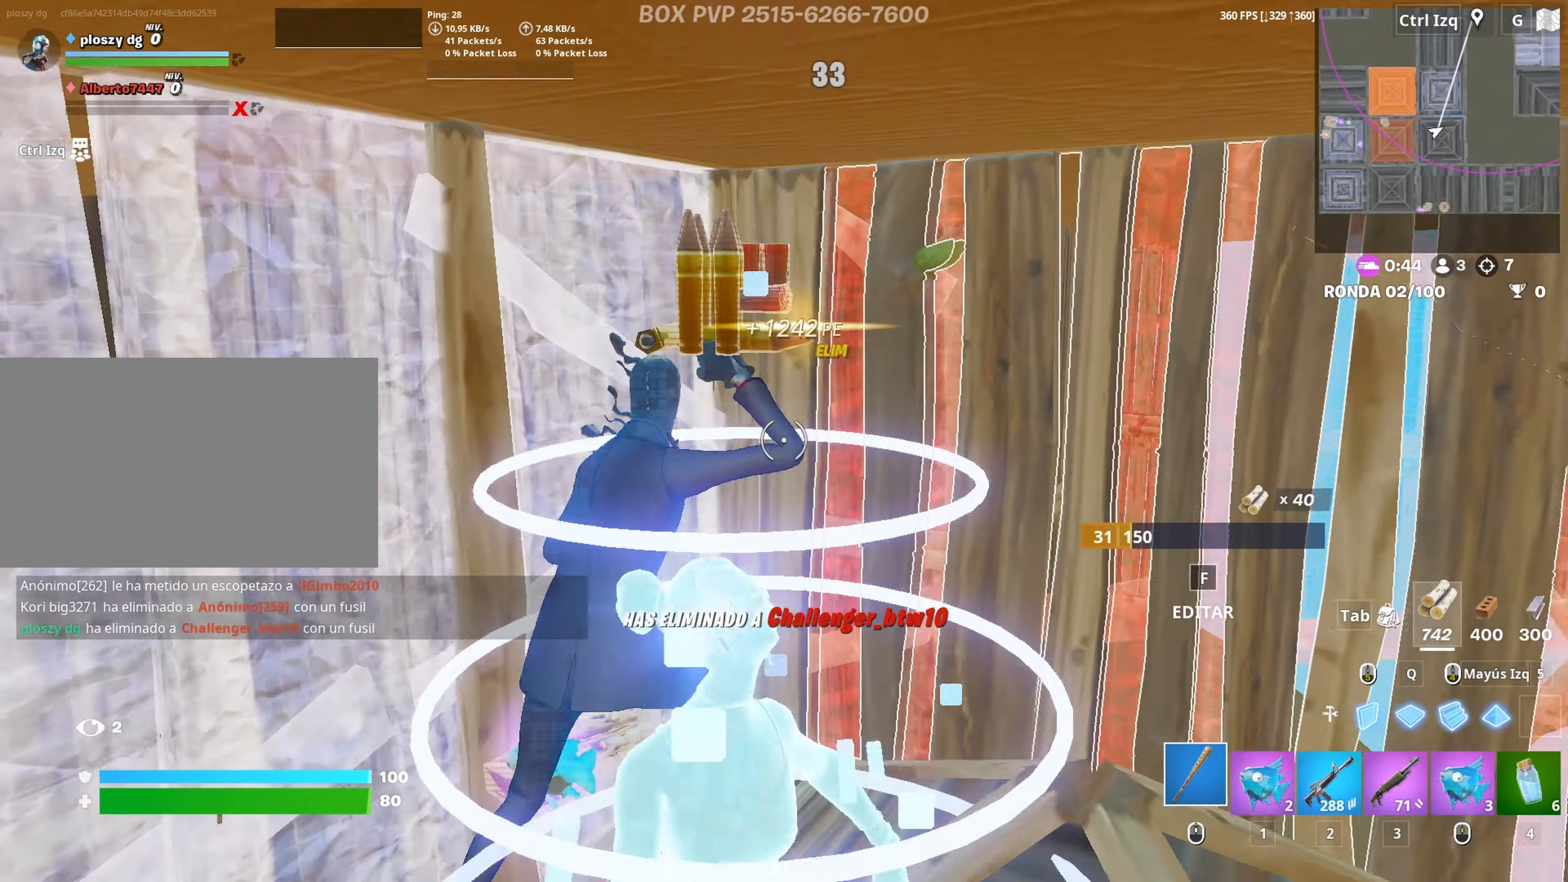
{"keys": ["a", "r"], "mouse": [], "mouse_move": "still", "events": [[67, "3", "down"], [117, "3", "up"], [117, "w", "up"], [267, "a", "down"], [267, "r", "down"], [350, "r", "up"], [400, "r", "down"]]}
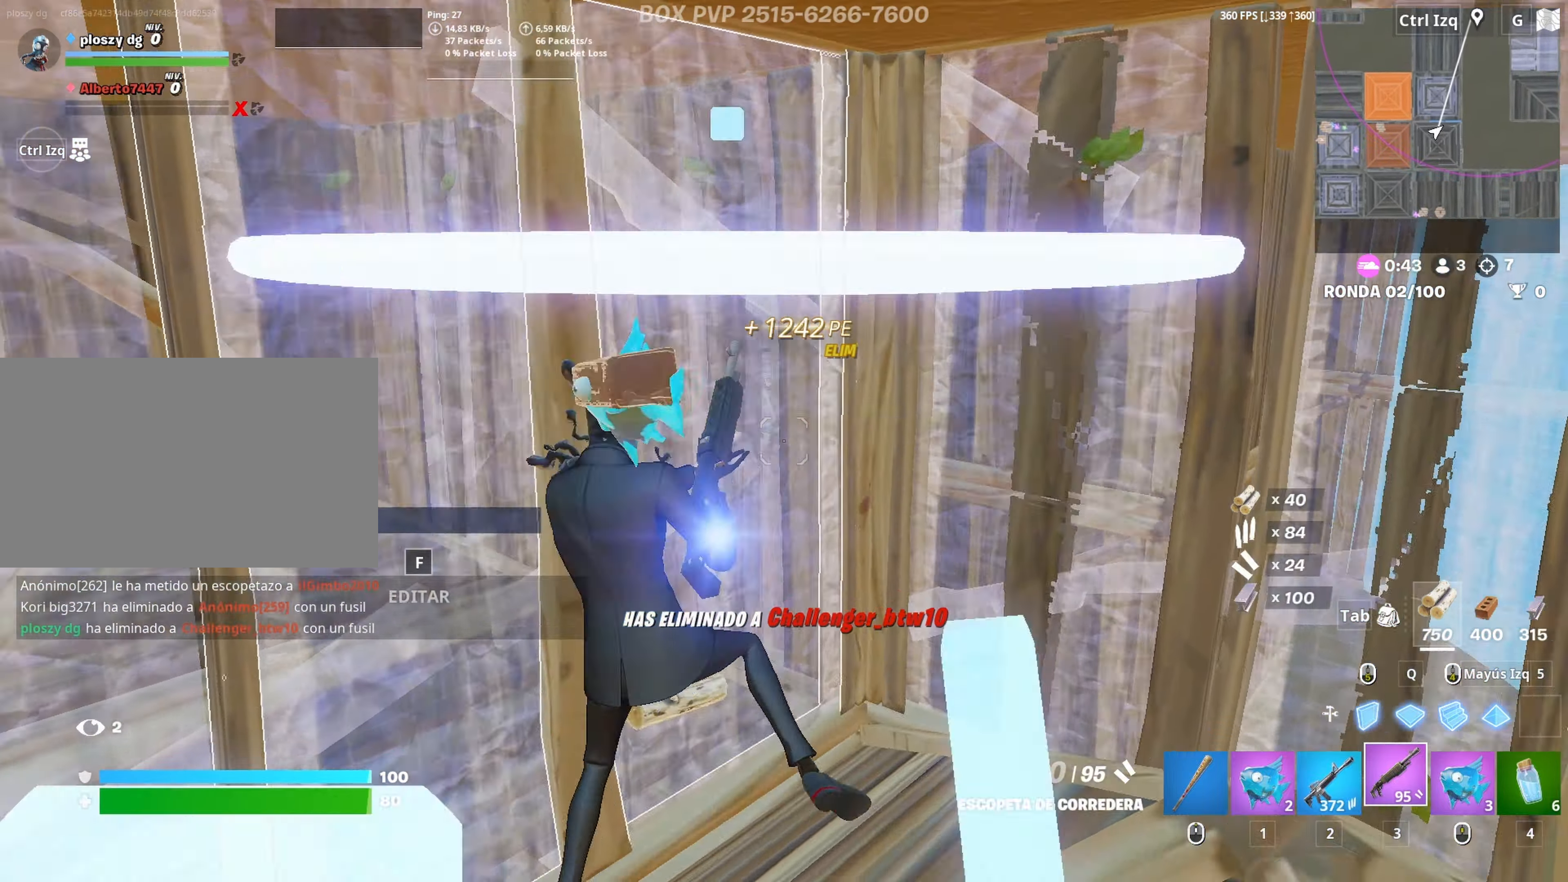
{"keys": ["a"], "mouse": [], "mouse_move": "up", "events": [[83, "s", "down"], [133, "r", "up"], [217, "a", "up"], [417, "a", "down"], [500, "s", "up"]]}
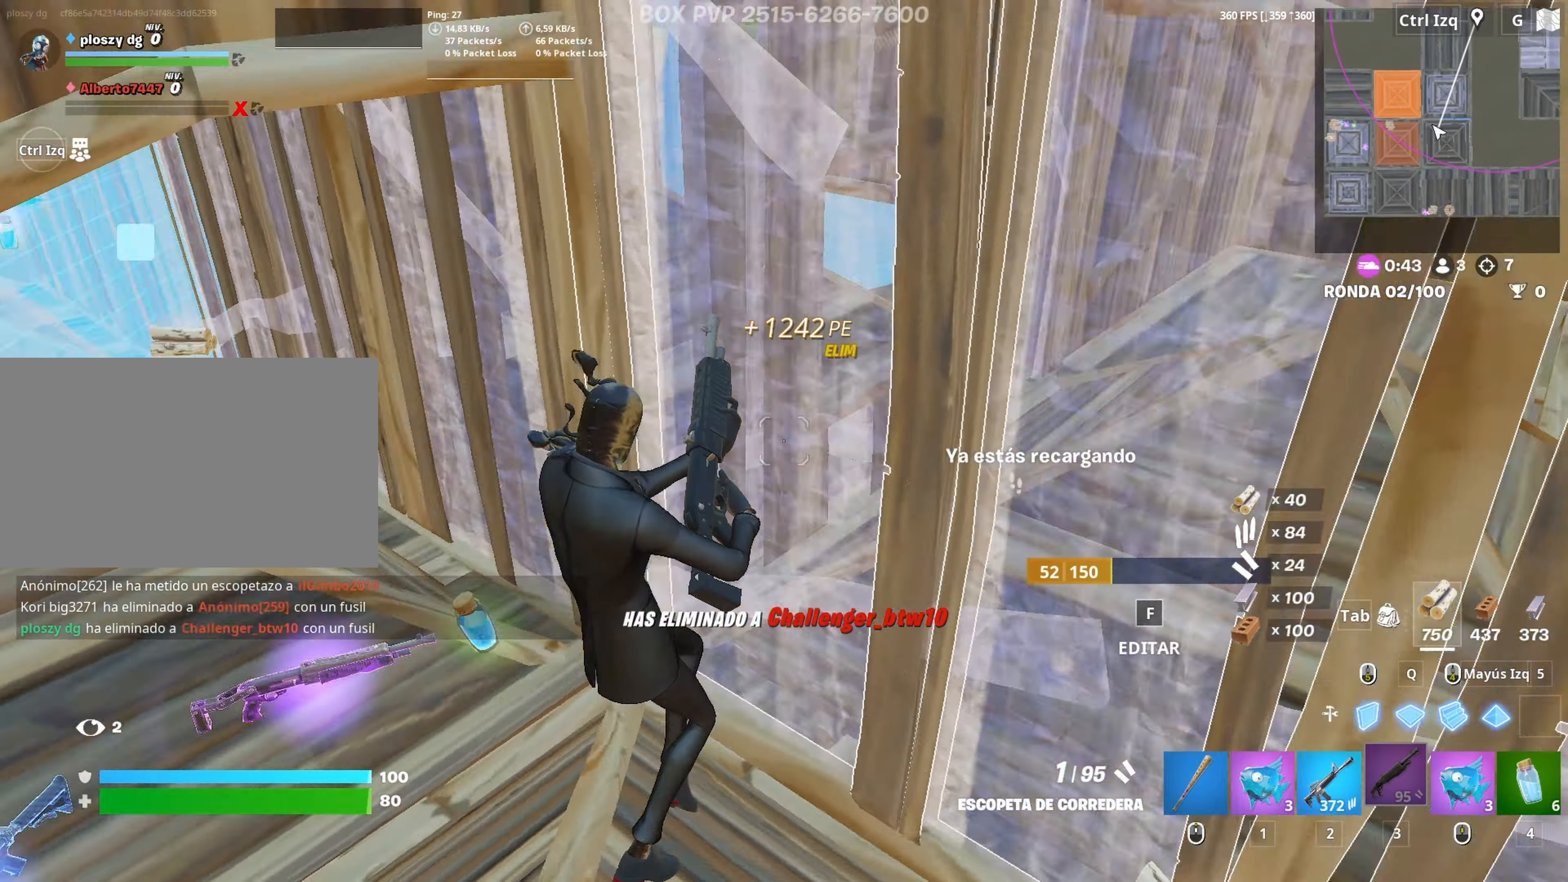
{"keys": ["c", "w"], "mouse": [], "mouse_move": "right", "events": [[150, "w", "down"], [433, "c", "down"], [483, "a", "up"]]}
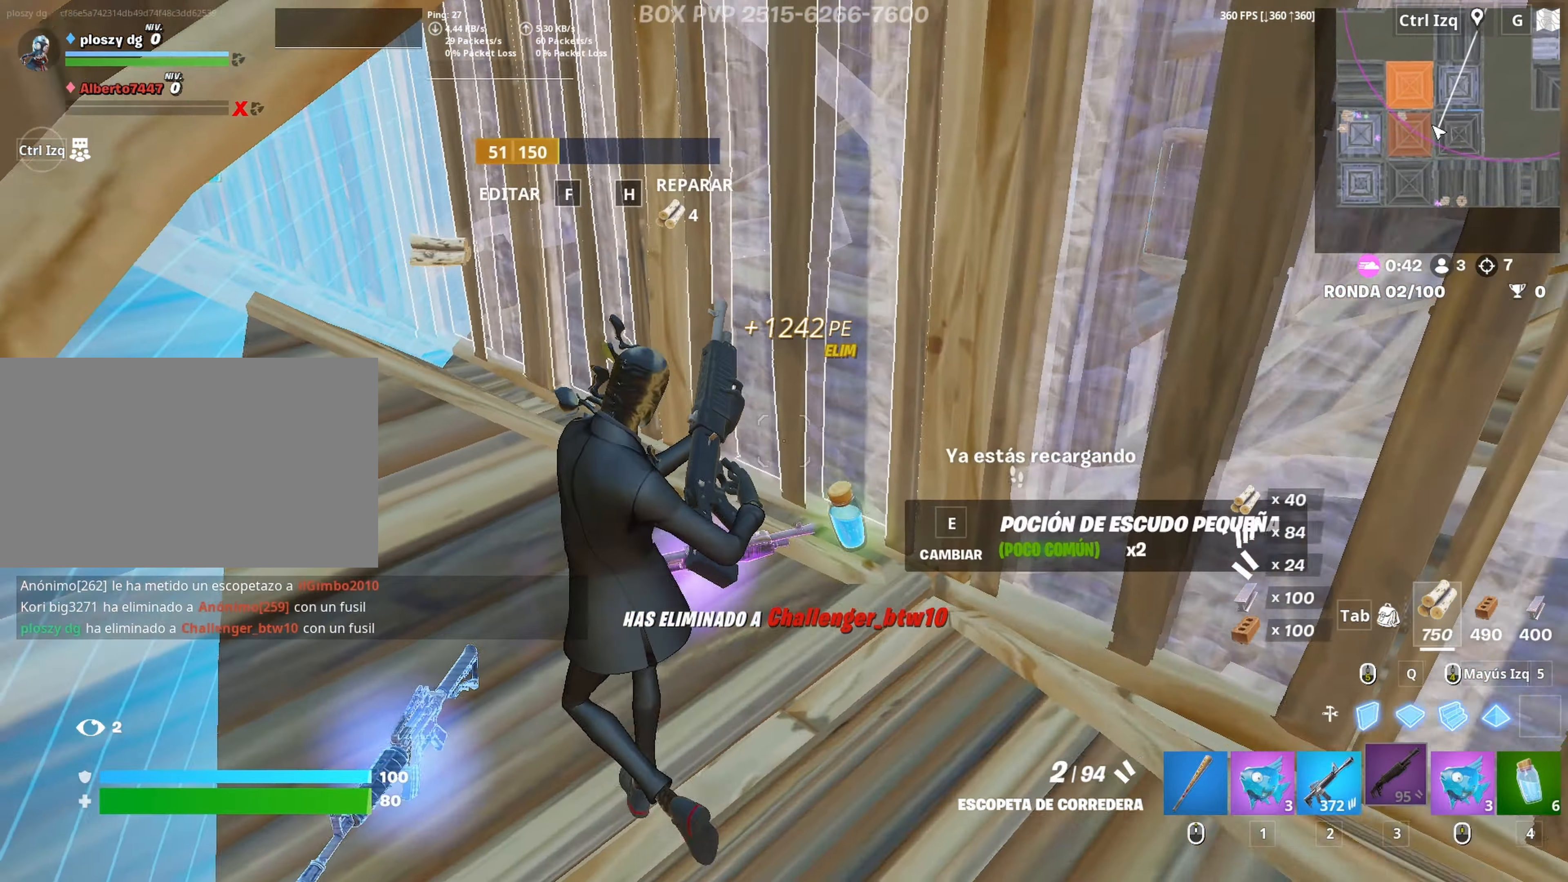
{"keys": ["w"], "mouse": [], "mouse_move": "right", "events": [[17, "c", "up"], [167, "d", "down"], [400, "d", "up"]]}
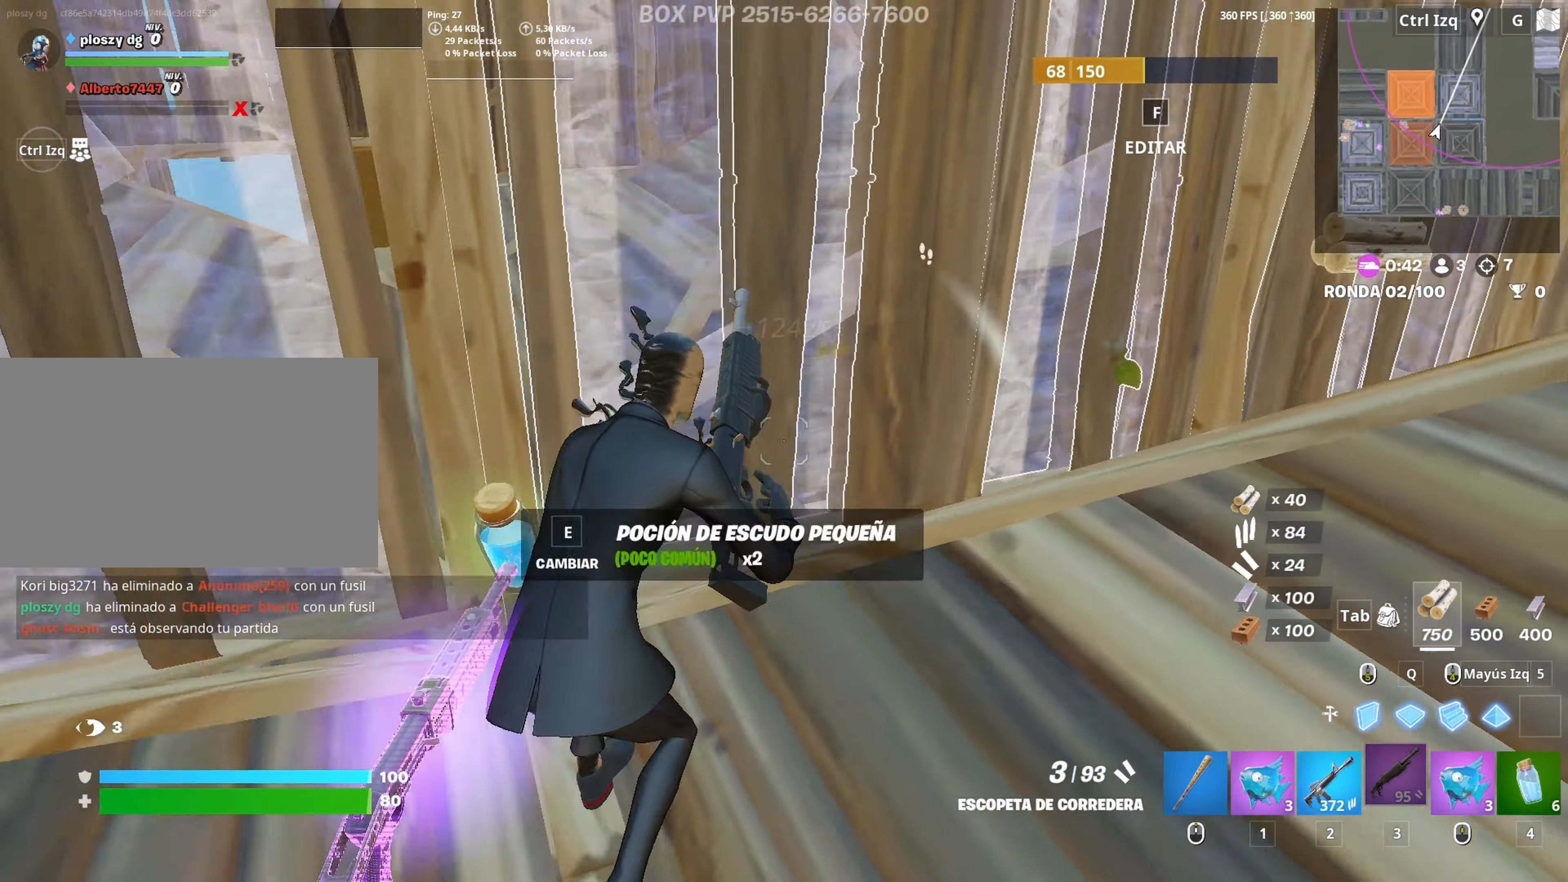
{"keys": ["d", "space", "w"], "mouse": [], "mouse_move": "down", "events": [[83, "d", "down"], [367, "space", "down"]]}
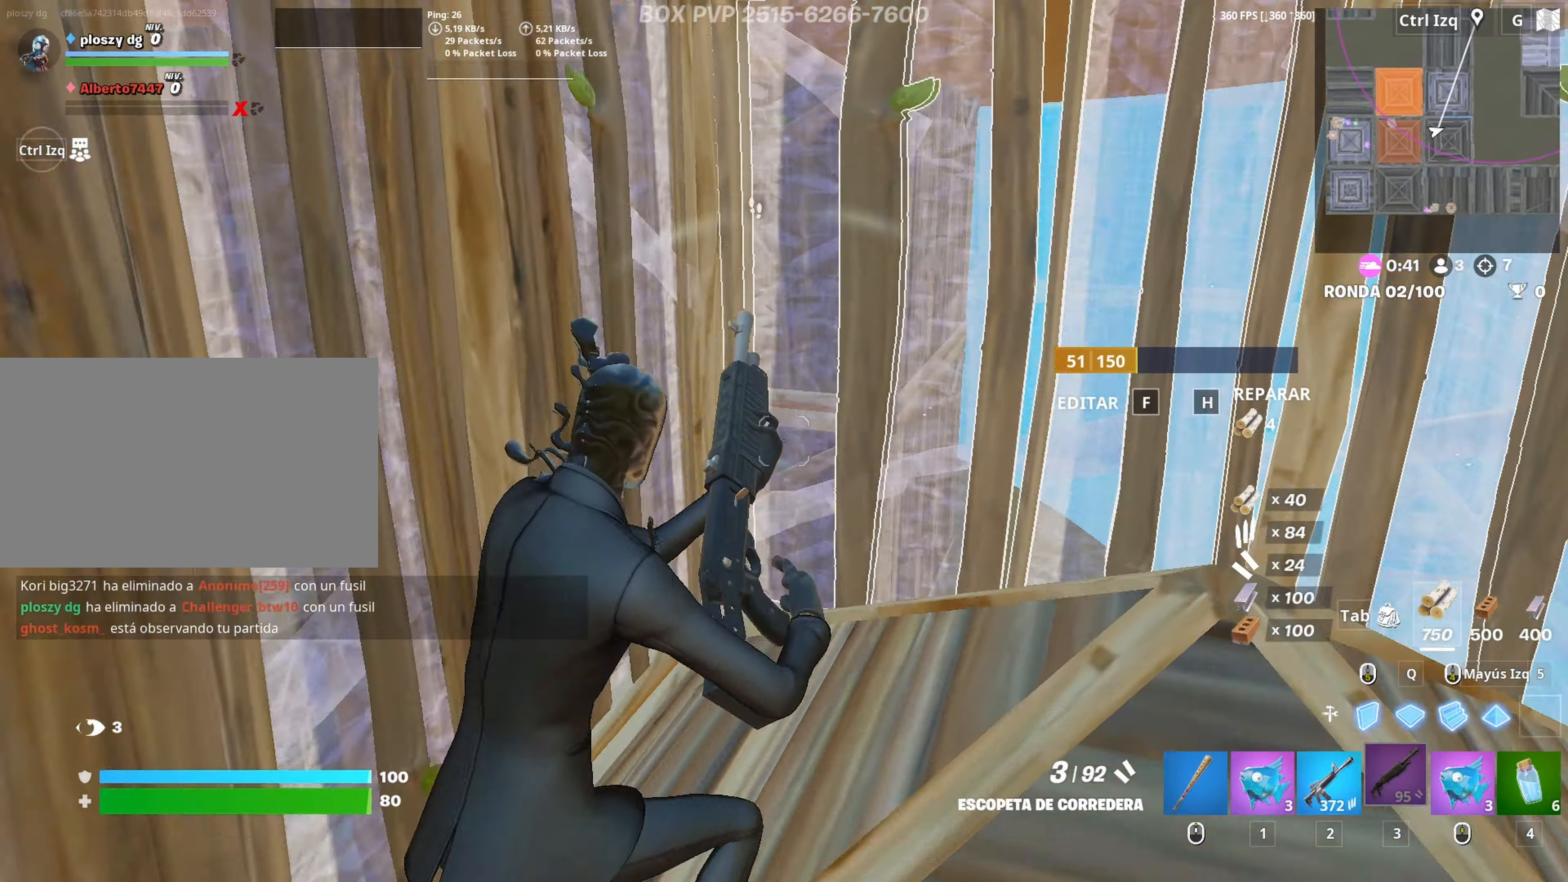
{"keys": ["q", "w"], "mouse": ["left"], "mouse_move": "up", "events": [[50, "space", "up"], [150, "d", "up"], [283, "f", "down"], [283, "mouse_left", "down"], [333, "f", "up"], [433, "f", "down"], [433, "mouse_left", "up"], [467, "f", "up"], [467, "mouse_left", "down"], [467, "q", "down"]]}
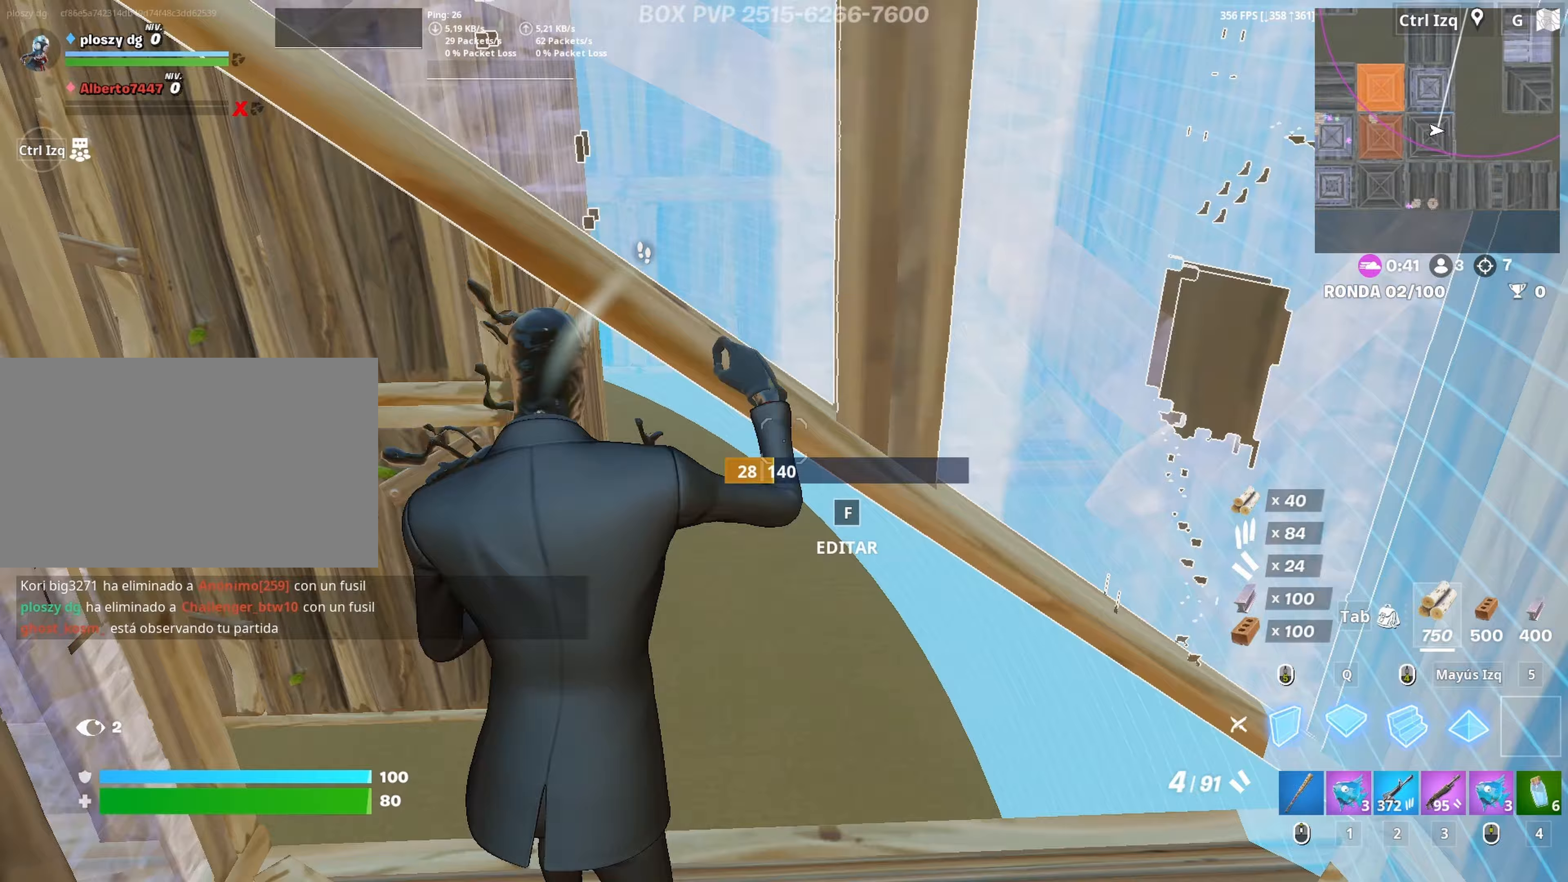
{"keys": ["f", "w"], "mouse": ["left"], "mouse_move": "down-left", "events": [[67, "d", "down"], [117, "q", "up"], [167, "d", "up"], [250, "mouse_left", "up"], [400, "mouse_wheel", "down"], [450, "mouse_wheel", "up"], [483, "f", "down"], [483, "mouse_left", "down"]]}
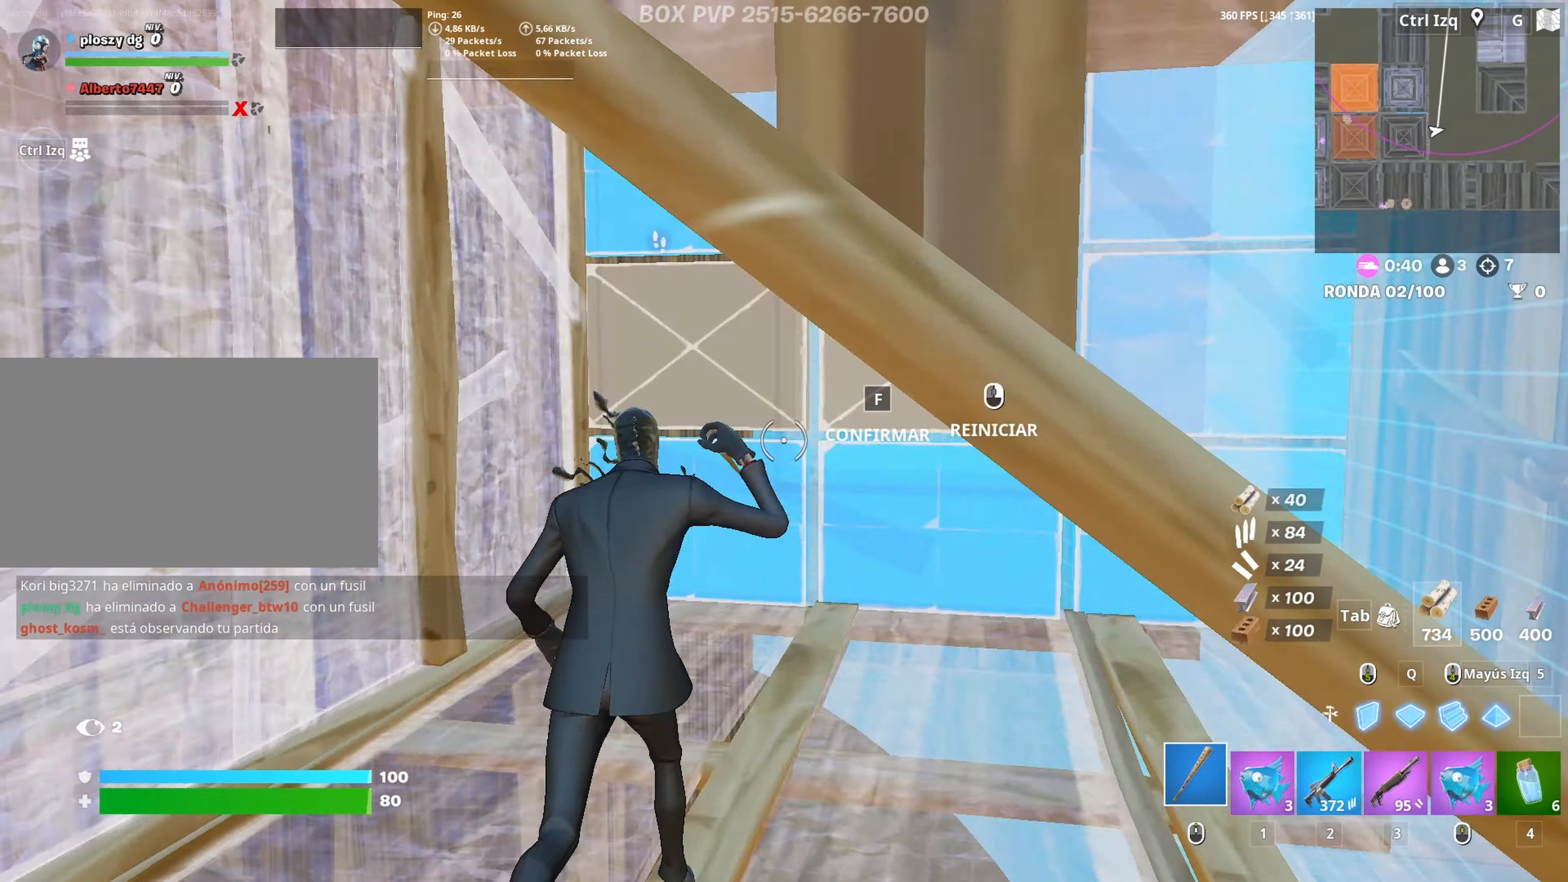
{"keys": ["w"], "mouse": [], "mouse_move": "left", "events": [[33, "f", "up"], [83, "f", "down"], [83, "mouse_left", "up"], [133, "mouse_left", "down"], [183, "f", "up"], [183, "shift", "down"], [267, "d", "down"], [267, "mouse_left", "up"], [267, "shift", "up"], [367, "d", "up"], [367, "mouse_wheel", "down"], [467, "mouse_wheel", "up"]]}
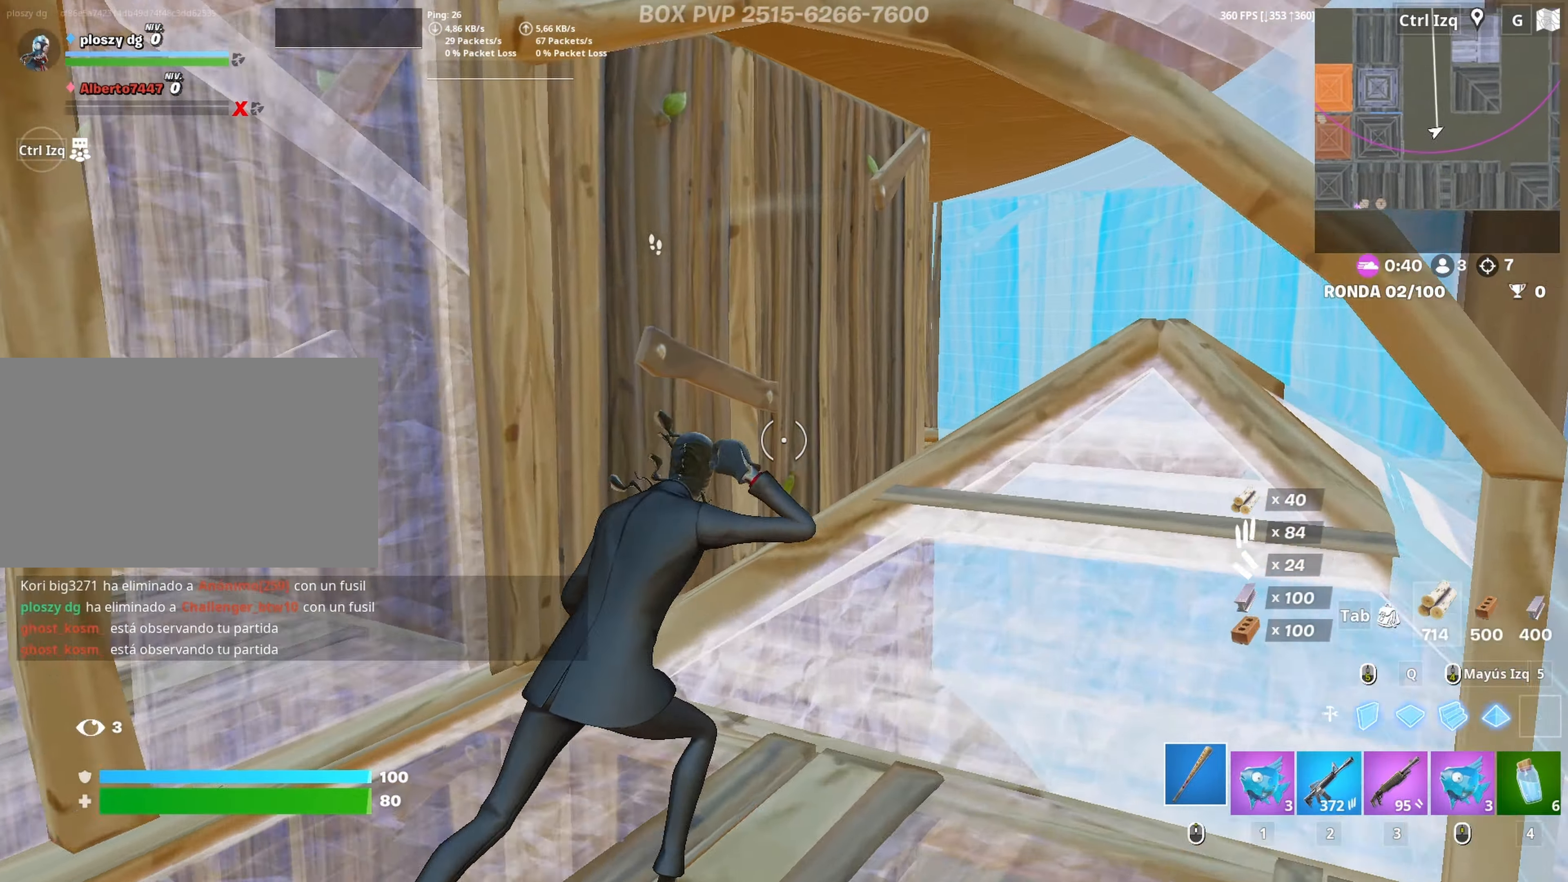
{"keys": ["a", "s"], "mouse": ["left"], "mouse_move": "still", "events": [[100, "d", "down"], [150, "mouse_left", "down"], [200, "w", "up"], [233, "a", "down"], [283, "d", "up"], [333, "s", "down"]]}
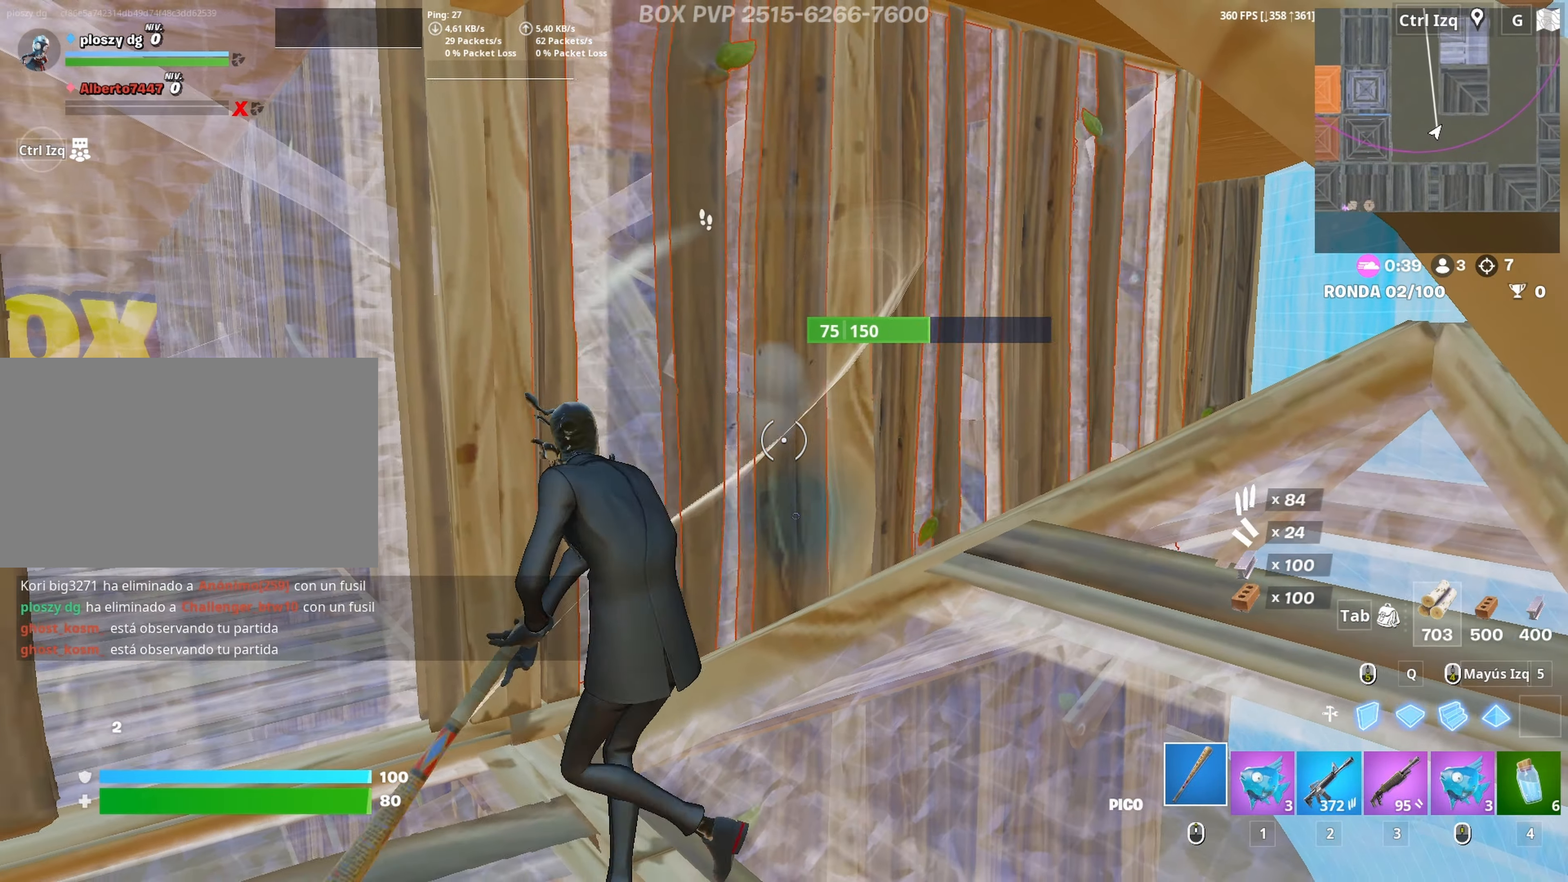
{"keys": ["a"], "mouse": ["left"], "mouse_move": "up", "events": [[67, "d", "down"], [117, "a", "up"], [167, "s", "up"], [400, "a", "down"], [400, "d", "up"]]}
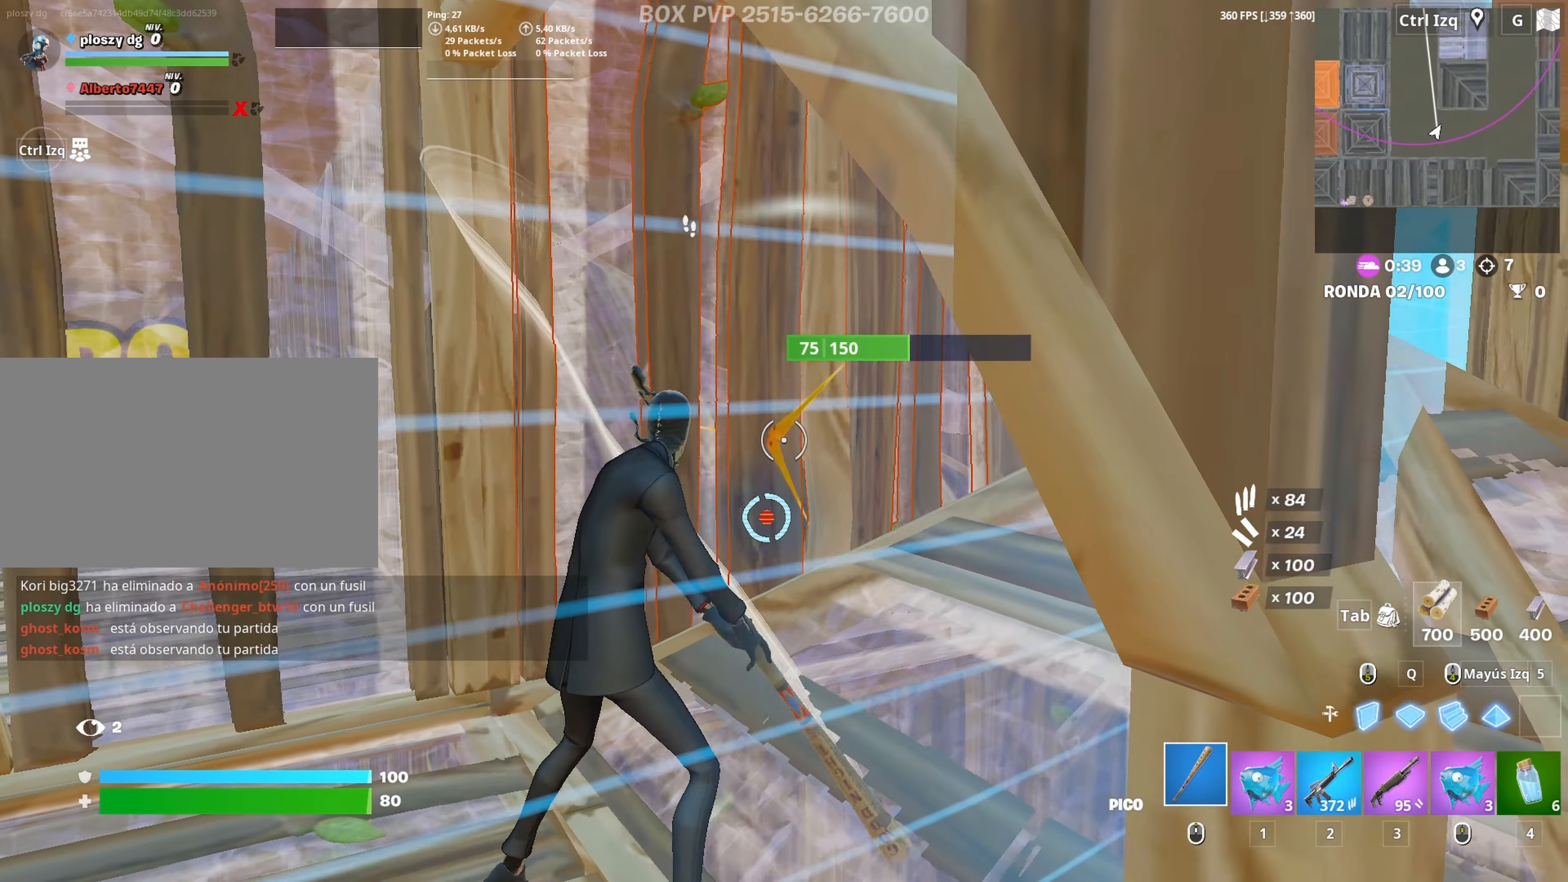
{"keys": ["w"], "mouse": [], "mouse_move": "left", "events": [[33, "w", "down"], [133, "a", "up"], [183, "3", "down"], [233, "3", "up"], [233, "mouse_left", "up"], [317, "f", "down"], [317, "mouse_left", "down"], [367, "f", "up"], [417, "a", "down"], [467, "a", "up"], [467, "f", "down"], [467, "mouse_left", "up"], [500, "f", "up"]]}
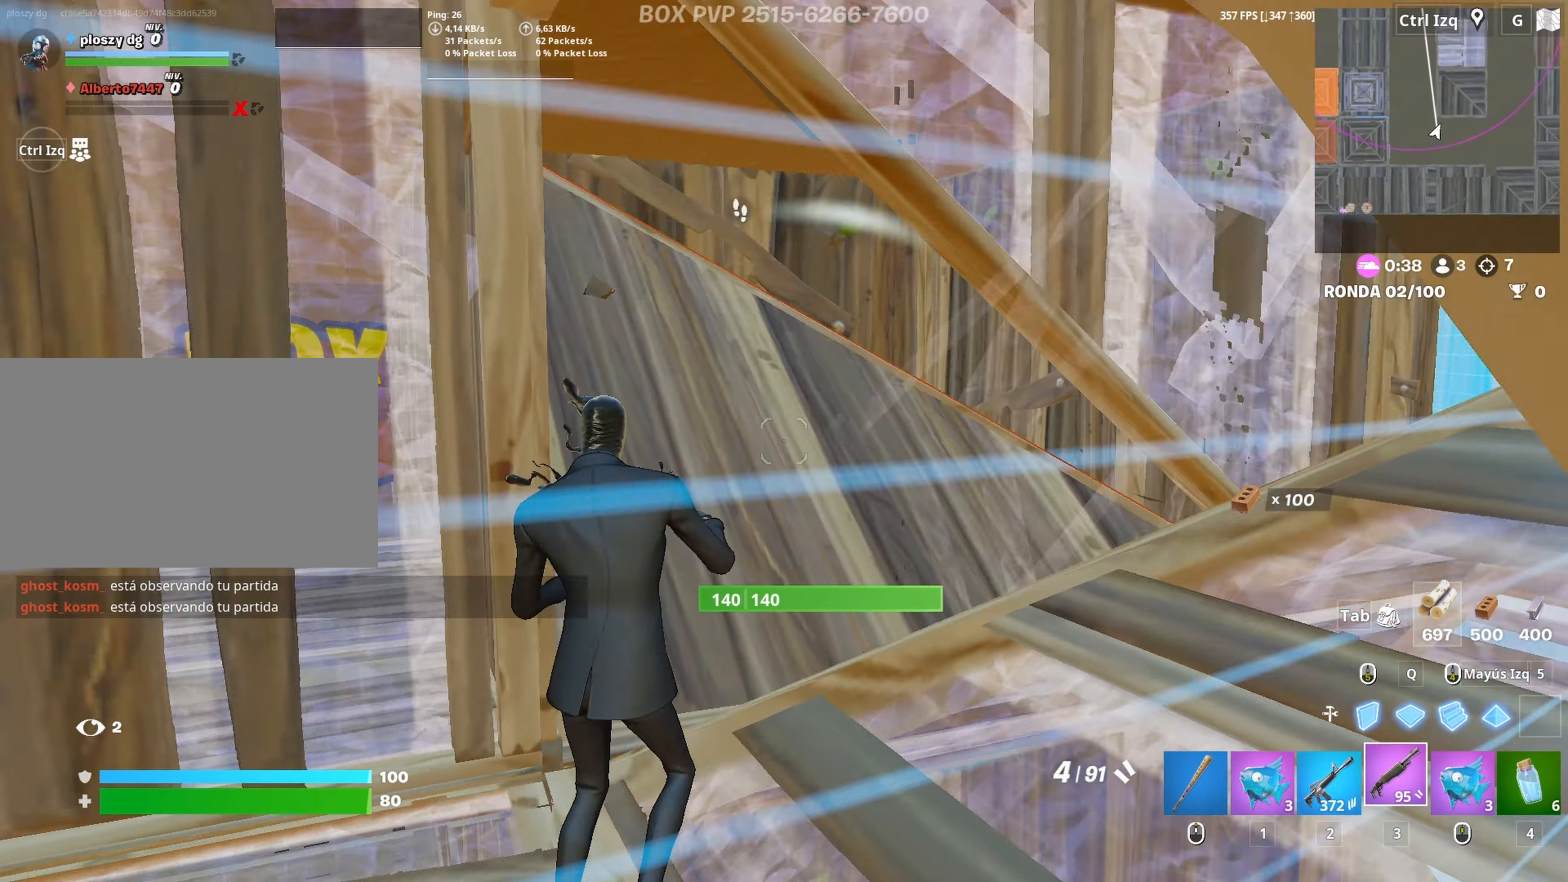
{"keys": ["a", "d"], "mouse": ["left"], "mouse_move": "down-right", "events": [[50, "a", "down"], [100, "d", "down"], [100, "mouse_wheel", "down"], [150, "a", "up"], [150, "w", "up"], [200, "mouse_wheel", "up"], [233, "a", "down"], [233, "d", "up"], [333, "mouse_left", "down"], [483, "d", "down"]]}
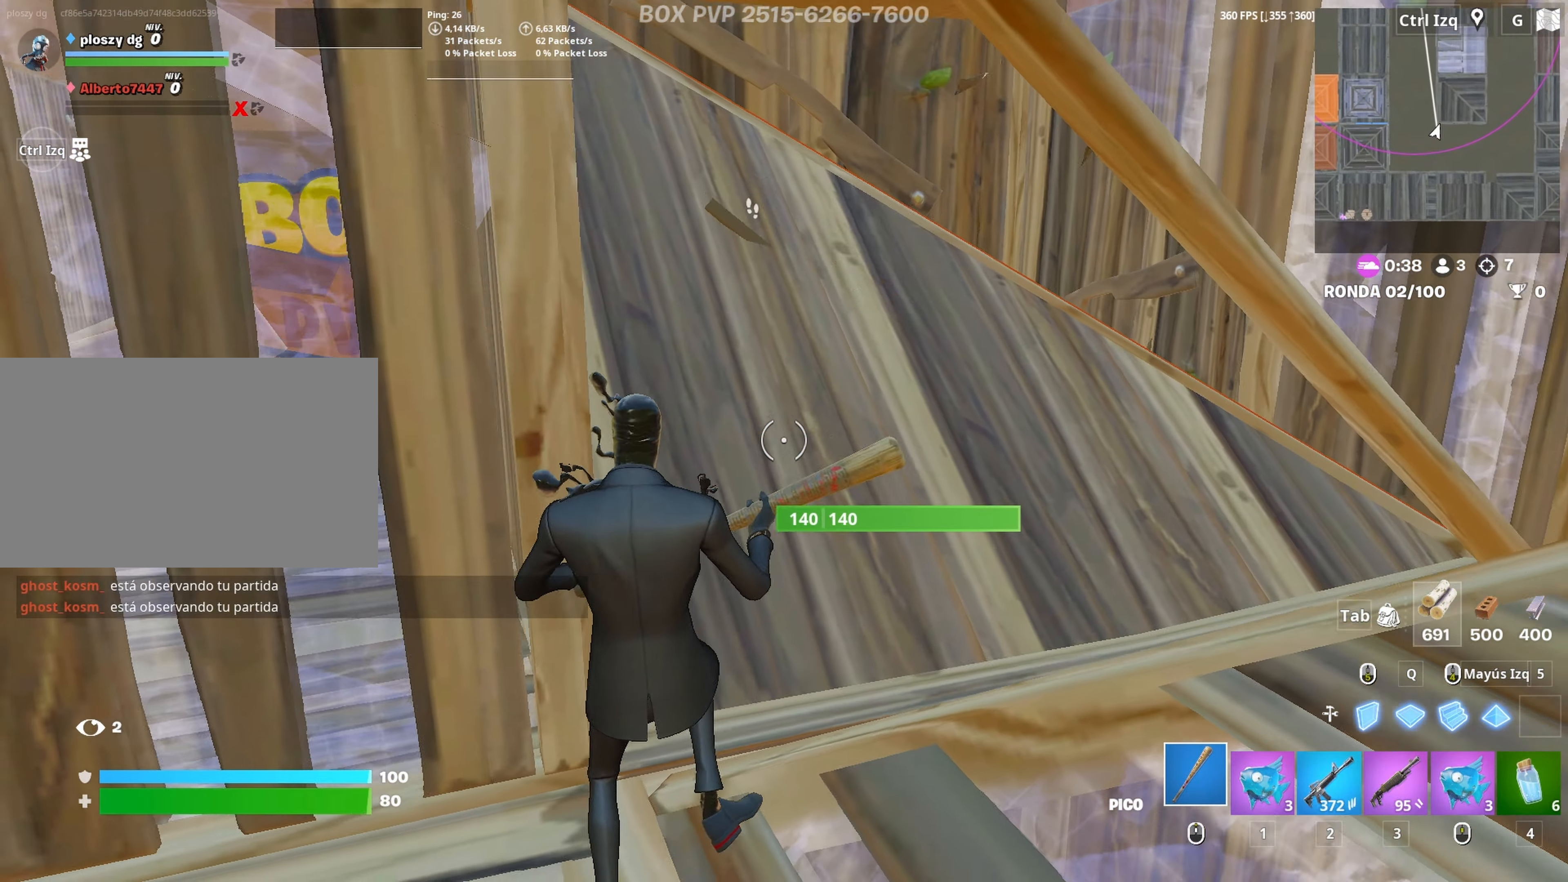
{"keys": ["a"], "mouse": ["left"], "mouse_move": "still", "events": [[17, "a", "up"], [167, "a", "down"], [200, "d", "up"], [250, "s", "down"], [350, "d", "down"], [400, "s", "up"], [450, "d", "up"]]}
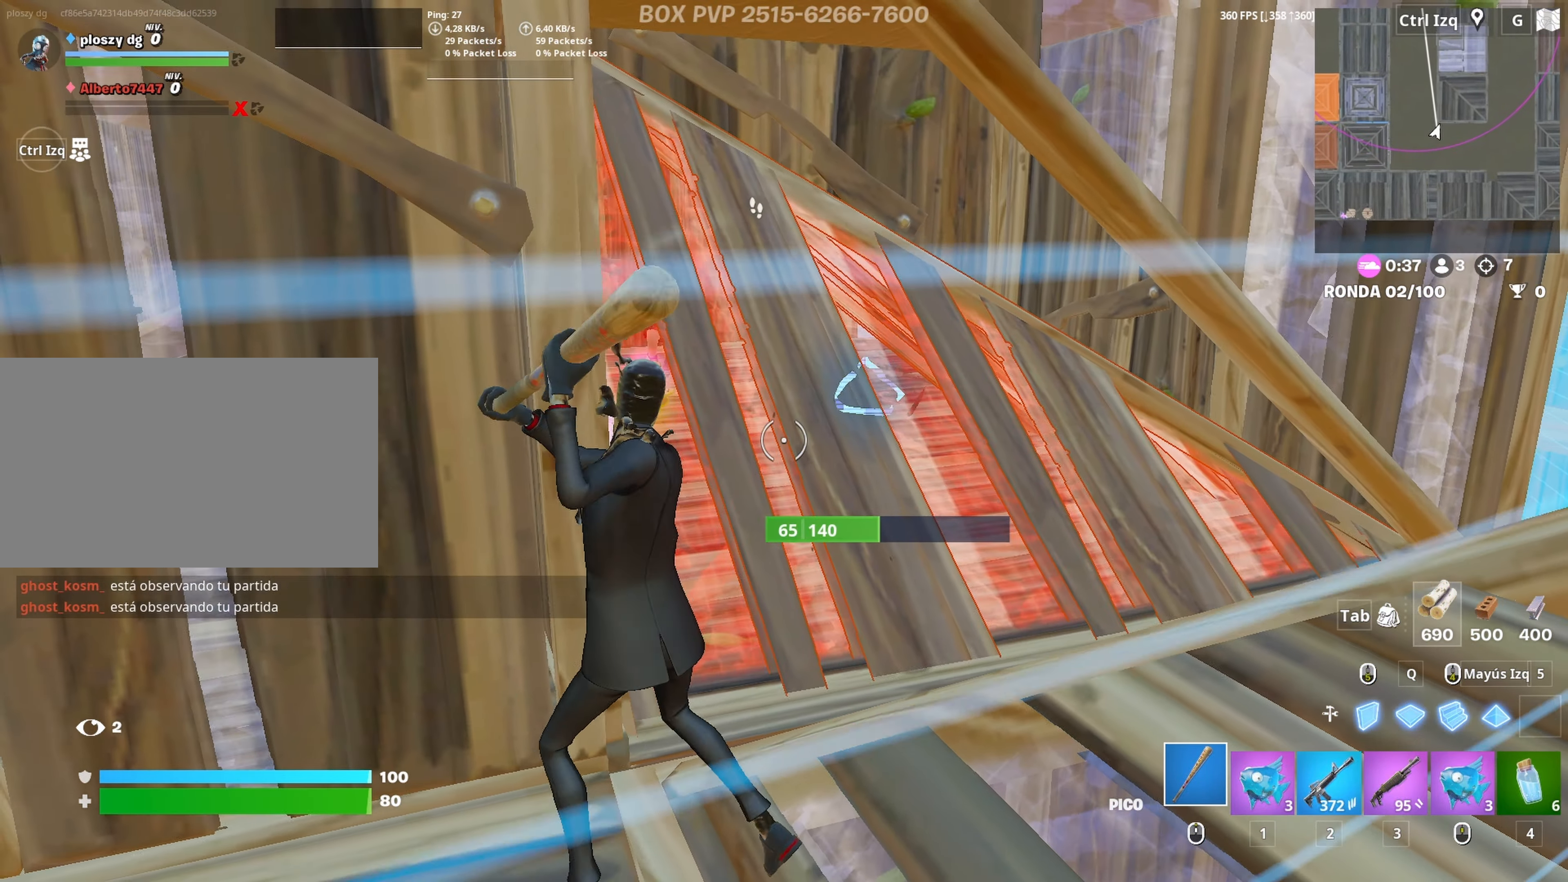
{"keys": [], "mouse": [], "mouse_move": "up", "events": [[33, "a", "up"], [83, "d", "down"], [83, "w", "down"], [133, "d", "up"], [183, "a", "down"], [267, "shift", "down"], [367, "3", "down"], [367, "shift", "up"], [417, "a", "up"], [417, "mouse_left", "up"], [450, "3", "up"], [450, "w", "up"]]}
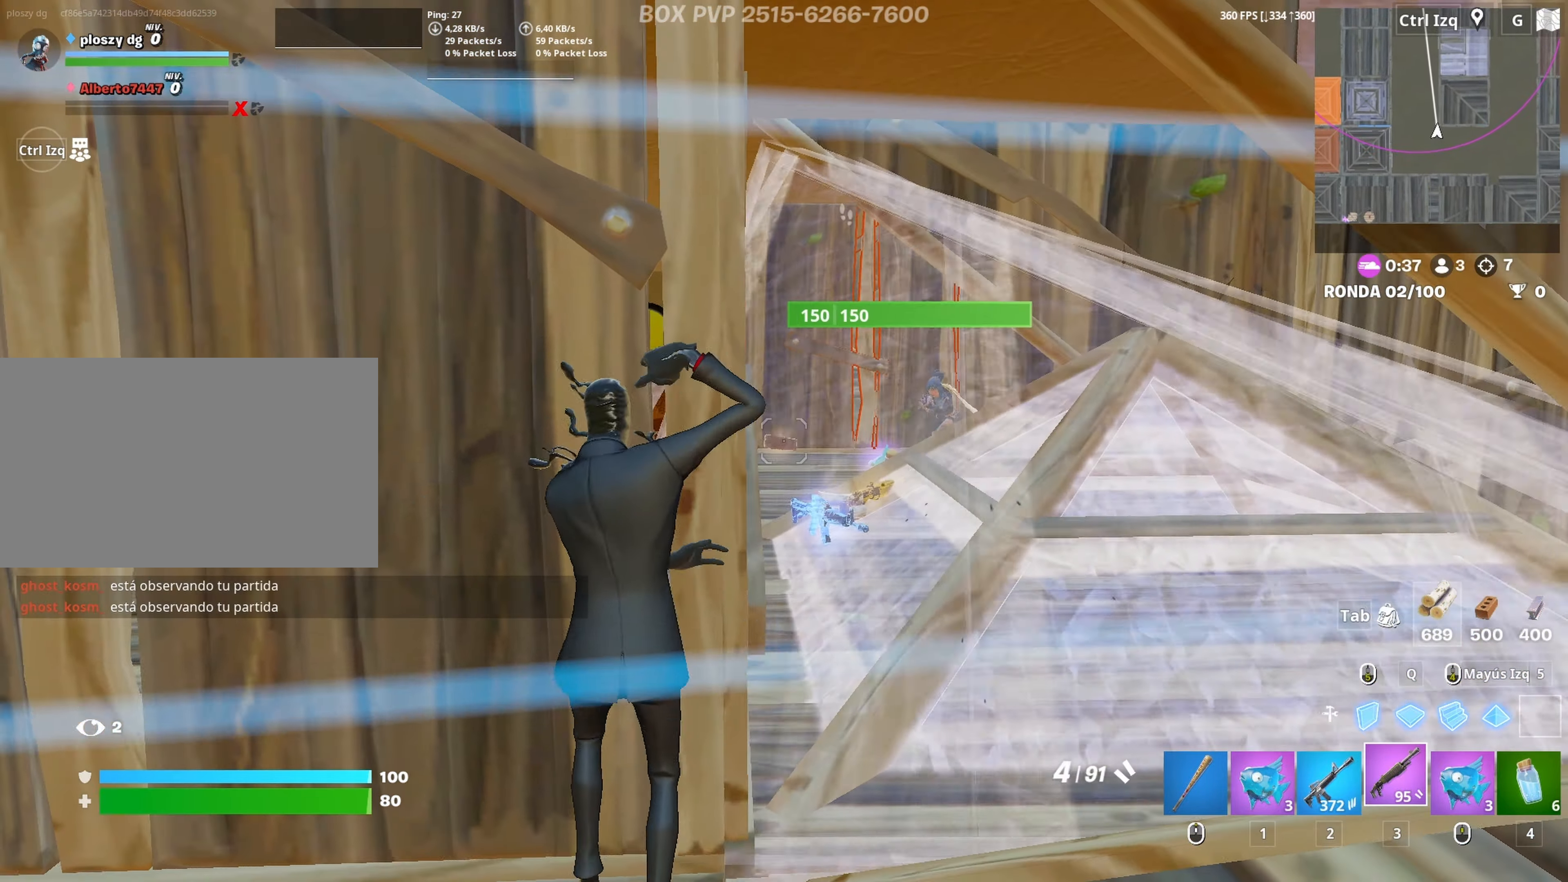
{"keys": ["2", "d", "w"], "mouse": [], "mouse_move": "up-left", "events": [[50, "d", "down"], [333, "w", "down"], [383, "mouse_left", "down"], [433, "2", "down"], [483, "mouse_left", "up"]]}
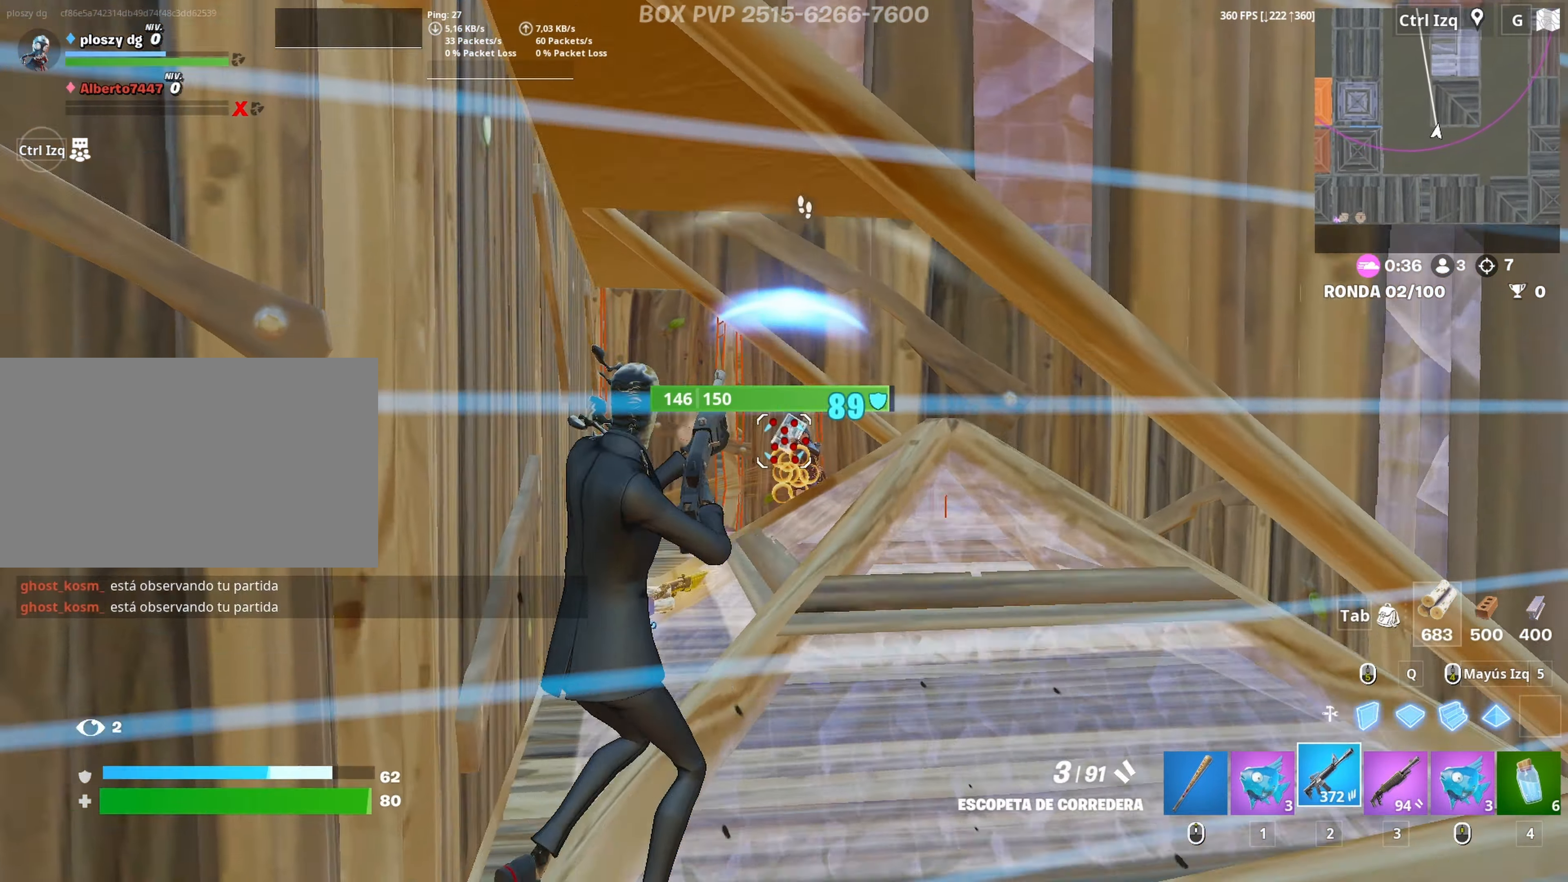
{"keys": ["a", "d", "w"], "mouse": ["left"], "mouse_move": "down-right", "events": [[17, "2", "up"], [117, "d", "up"], [400, "a", "down"], [400, "mouse_left", "down"], [483, "d", "down"]]}
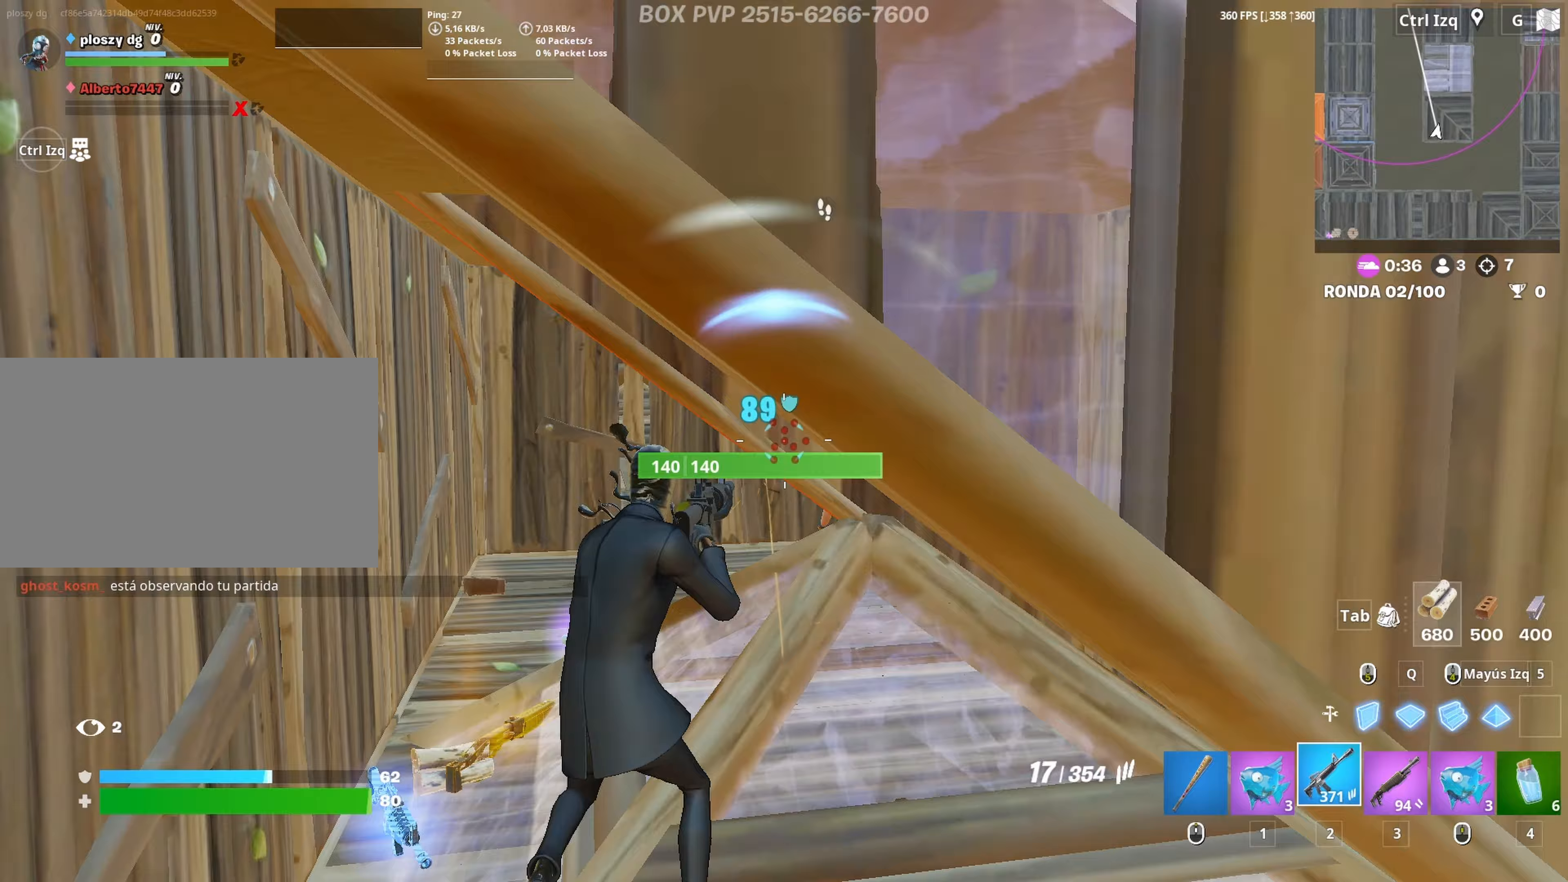
{"keys": ["d"], "mouse": ["left"], "mouse_move": "down-left", "events": [[33, "a", "up"], [33, "w", "up"]]}